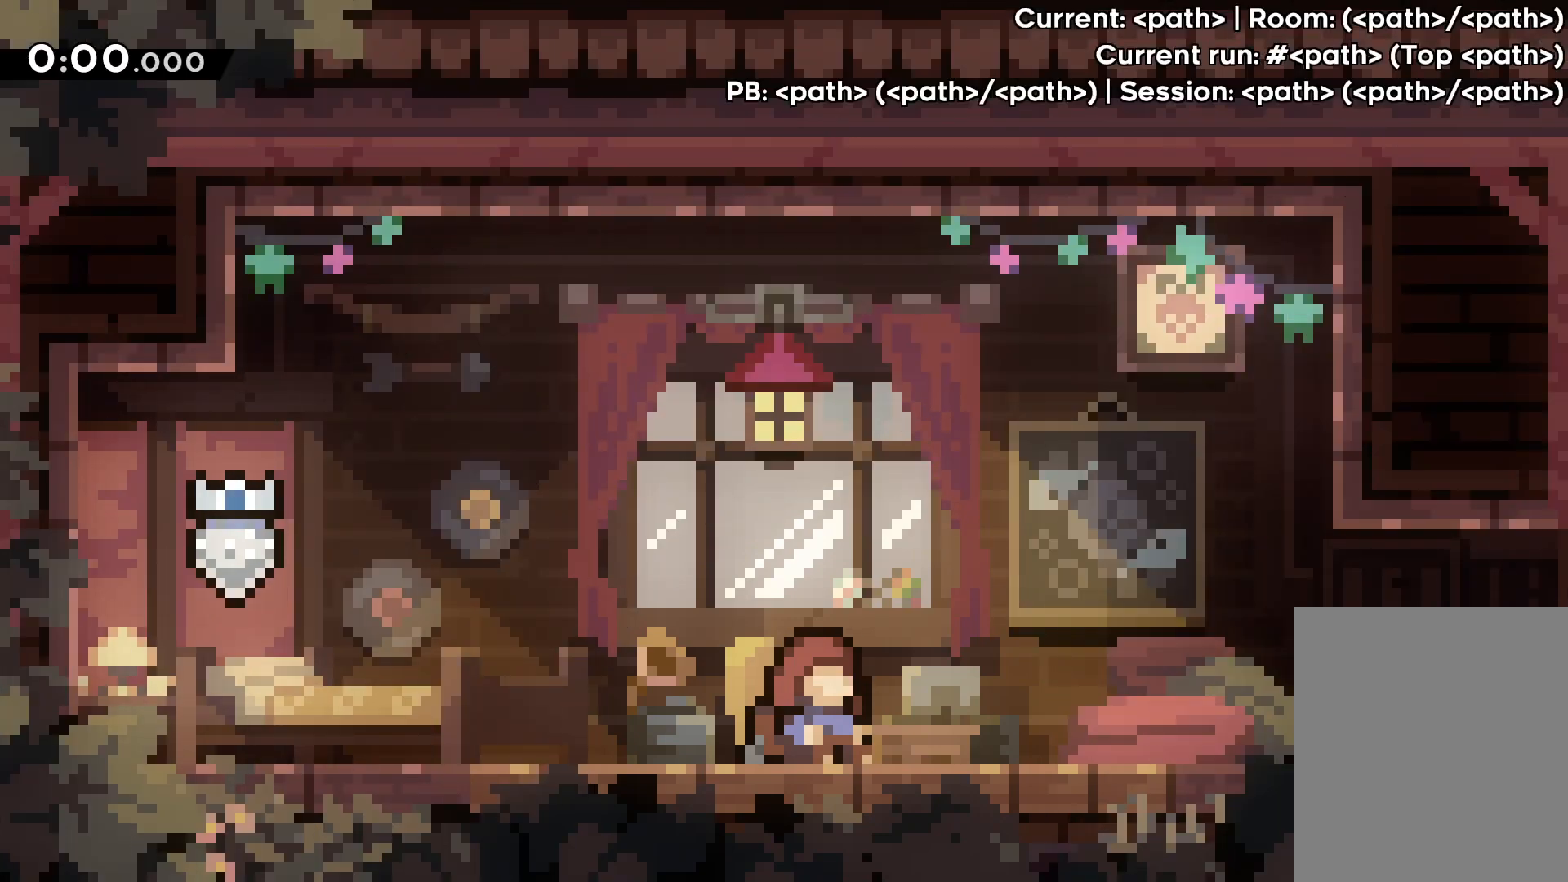
Gameplay with keyboard; each line is a JSON object with the keys held at the frame after it. "events" lists presses ("down") and releases ("up") of "dash", "down", "grab", "jump", "left", "right" and "up" between this image and that frame as [ms after this image, input, new state], when the widget could be followed in between. No other keys are recorded. Mouse input is not recorded. Key names are as the overlay labels them; some are game actions (e.g. jump) rather than physical keys.
{"keys": [], "events": []}
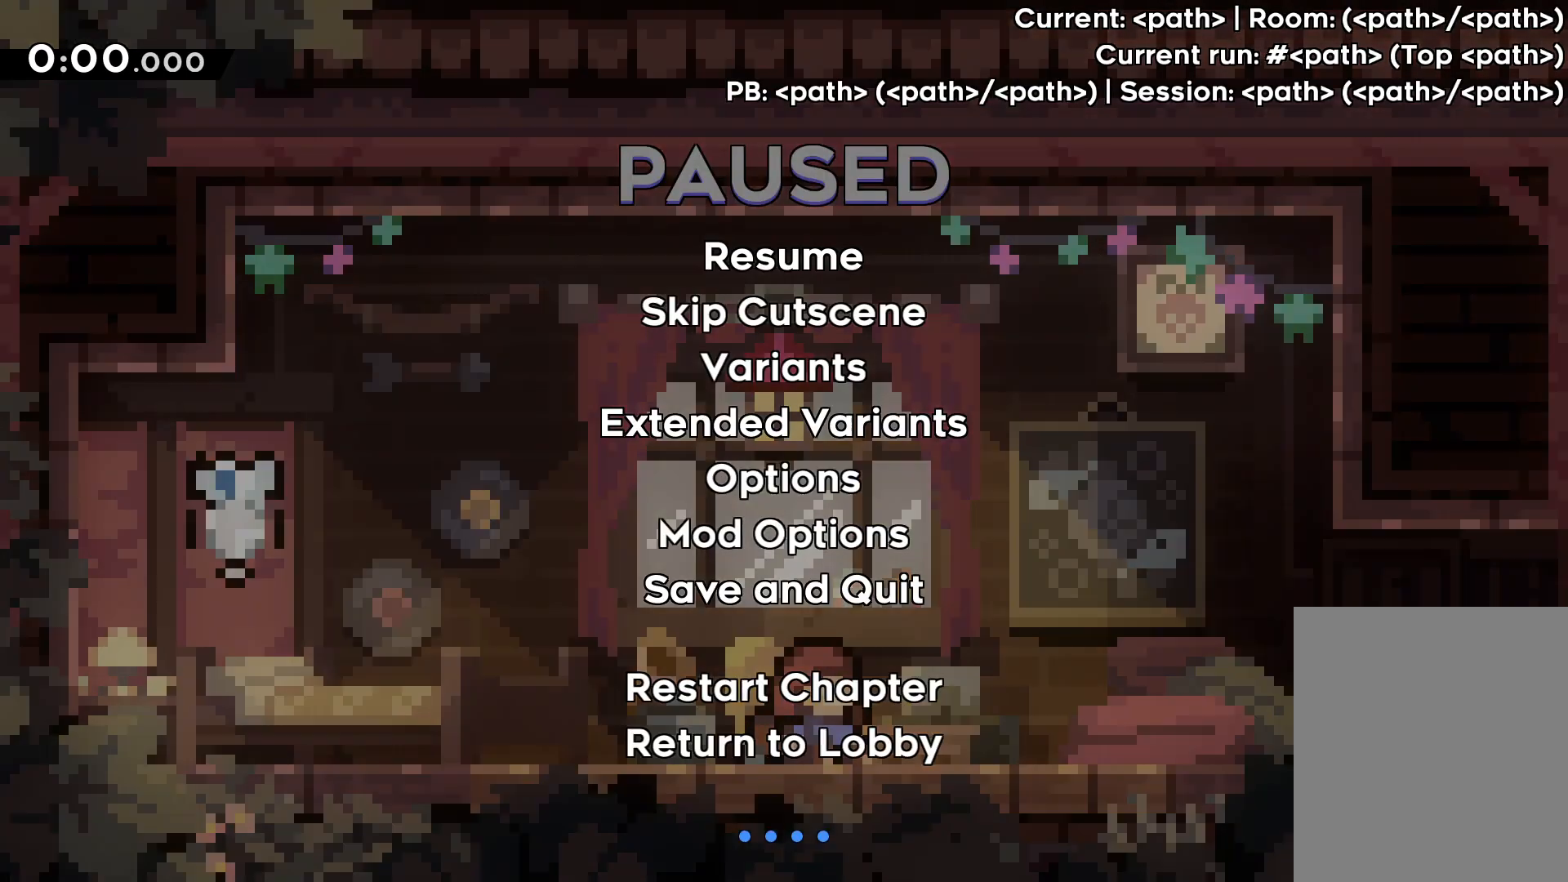
{"keys": [], "events": [[350, "down", "down"], [483, "down", "up"]]}
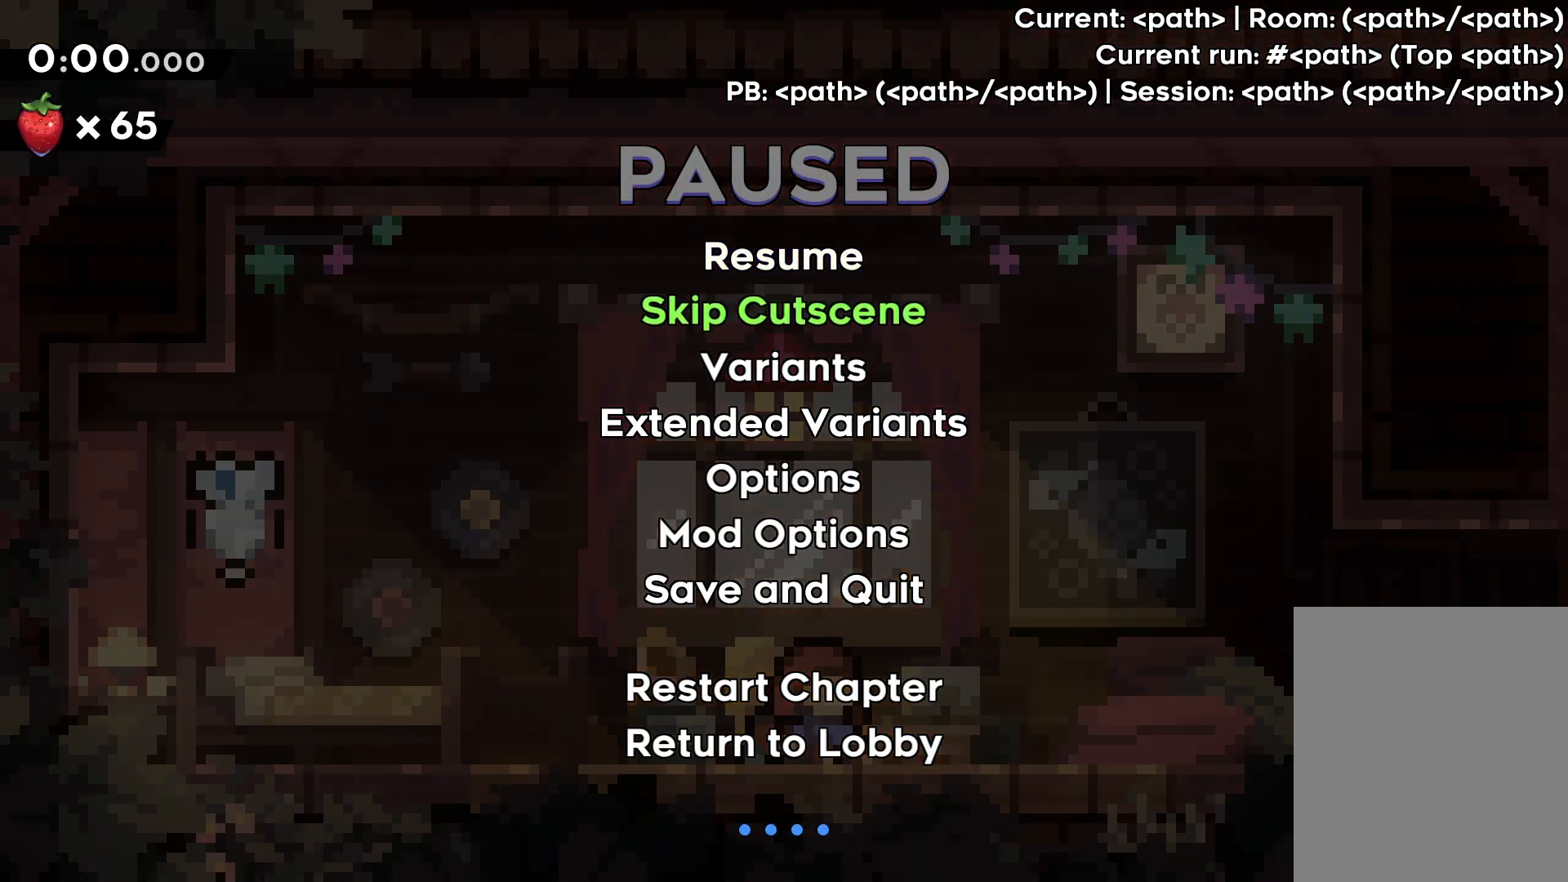
{"keys": [], "events": [[133, "grab", "down"], [267, "grab", "up"]]}
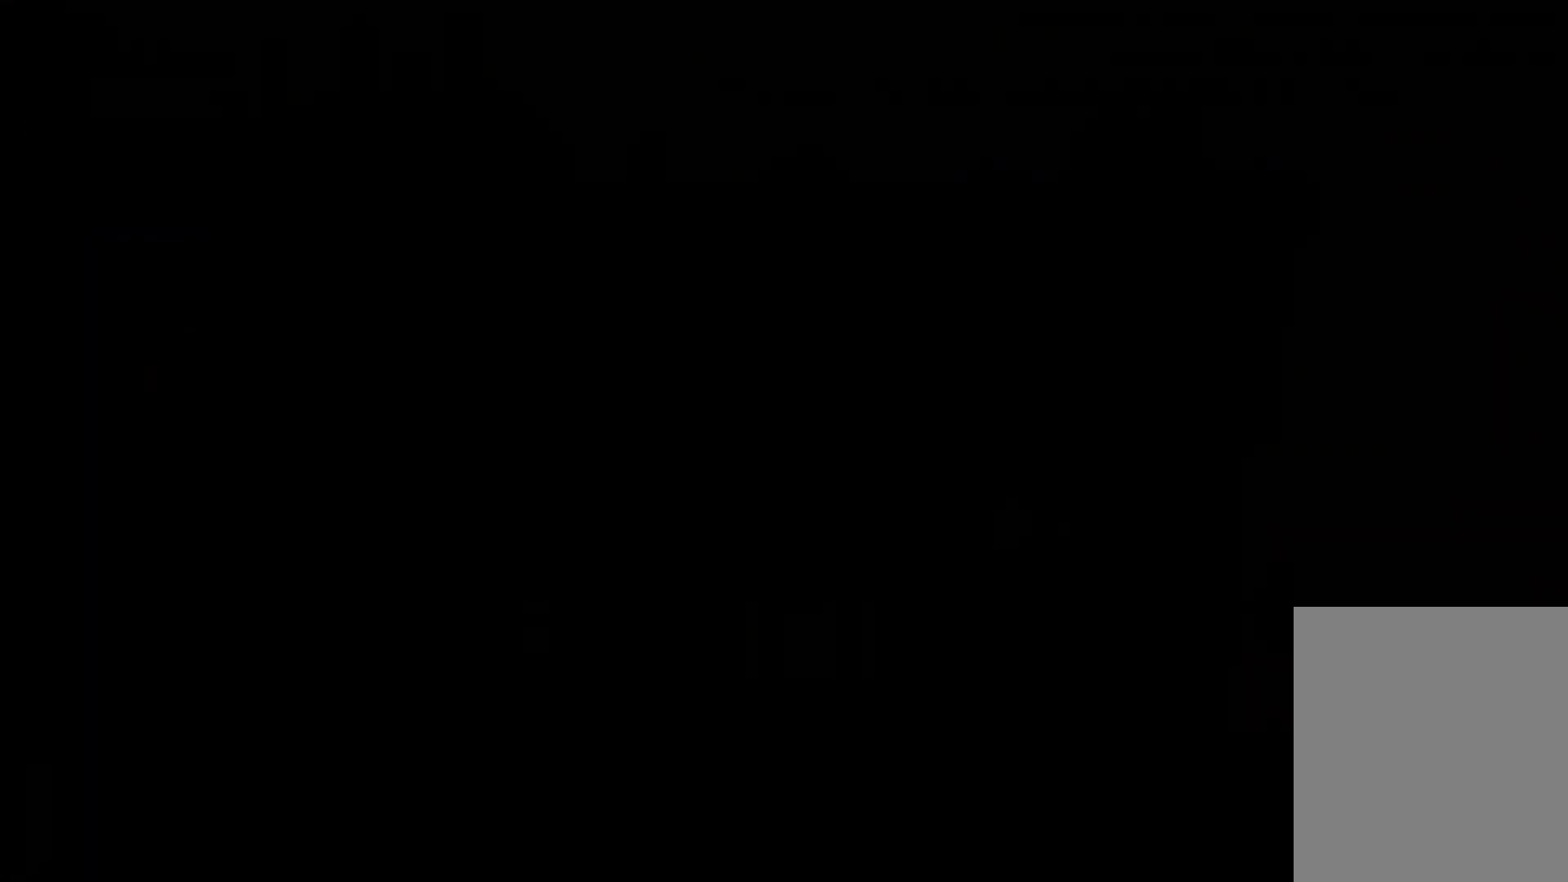
{"keys": [], "events": []}
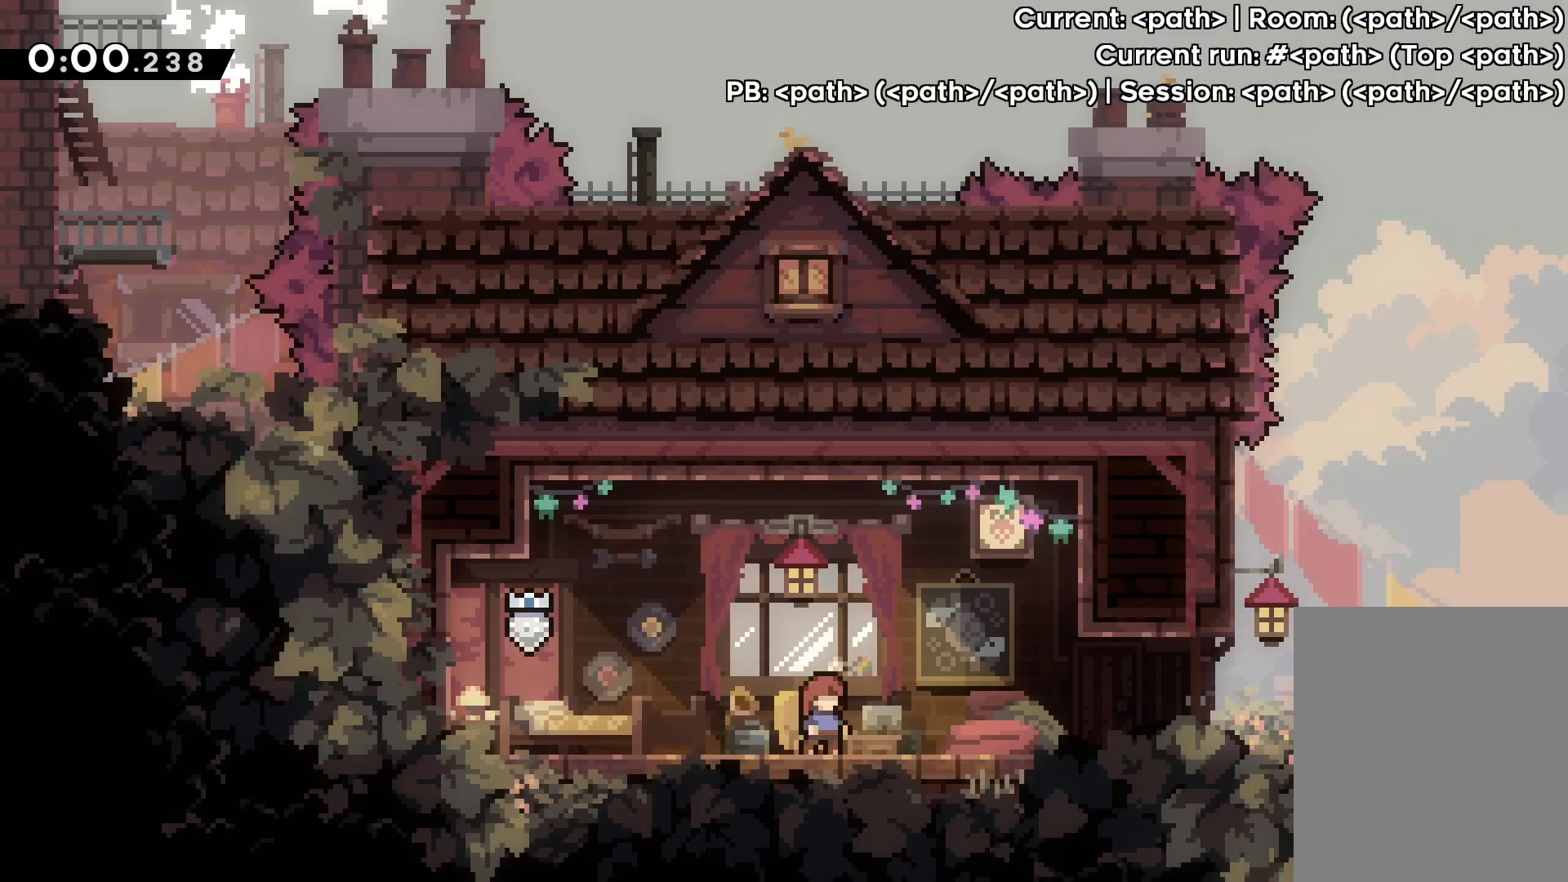
{"keys": ["up"], "events": [[483, "up", "down"]]}
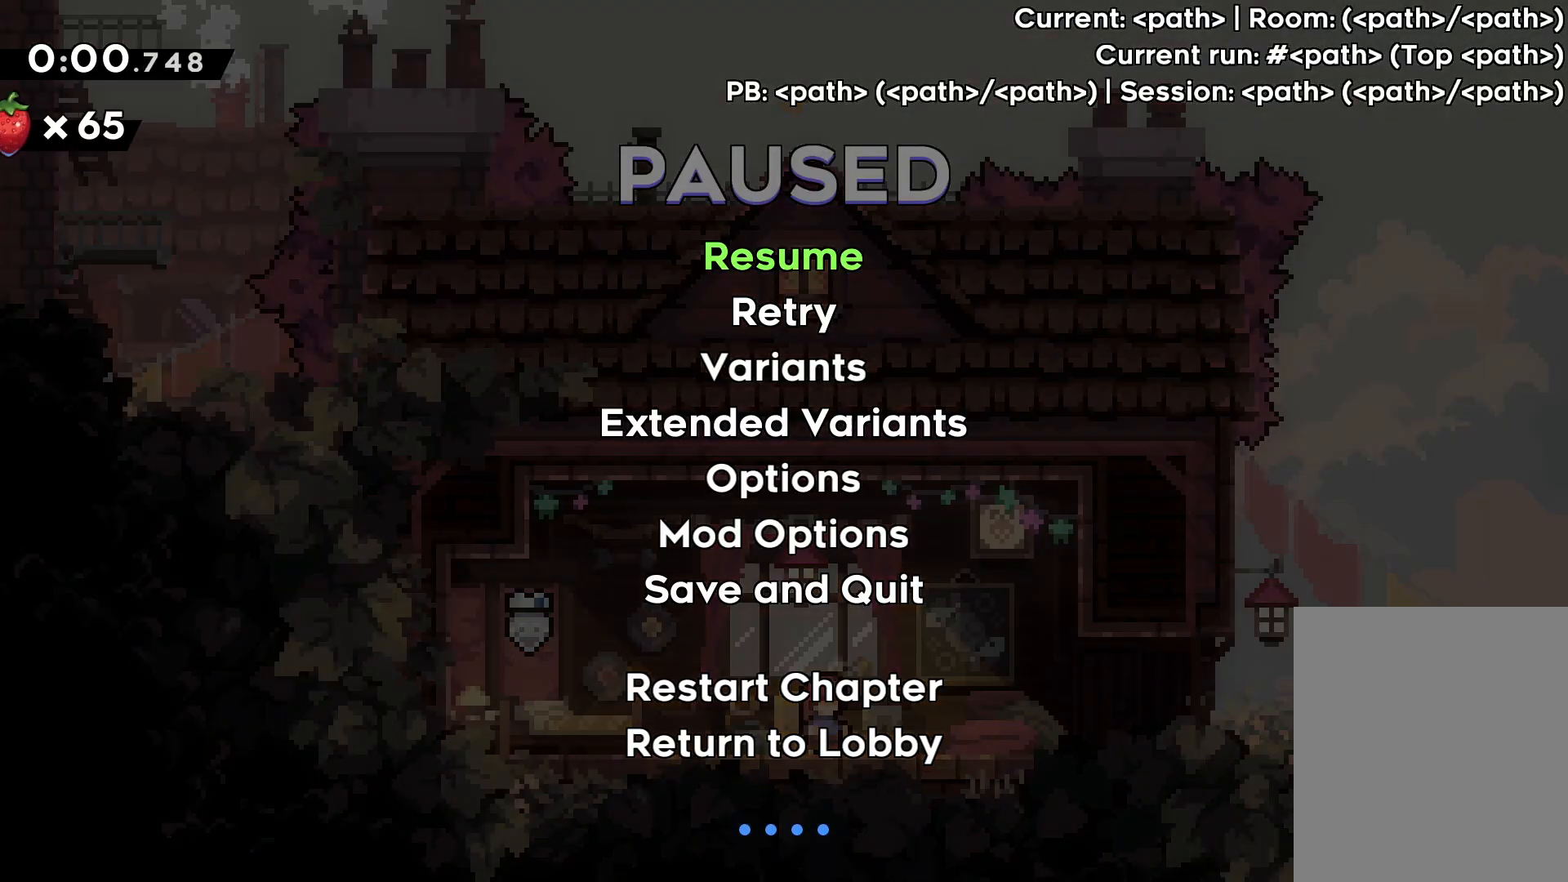
{"keys": [], "events": [[50, "up", "up"], [250, "up", "down"], [350, "up", "up"], [400, "up", "down"], [467, "up", "up"]]}
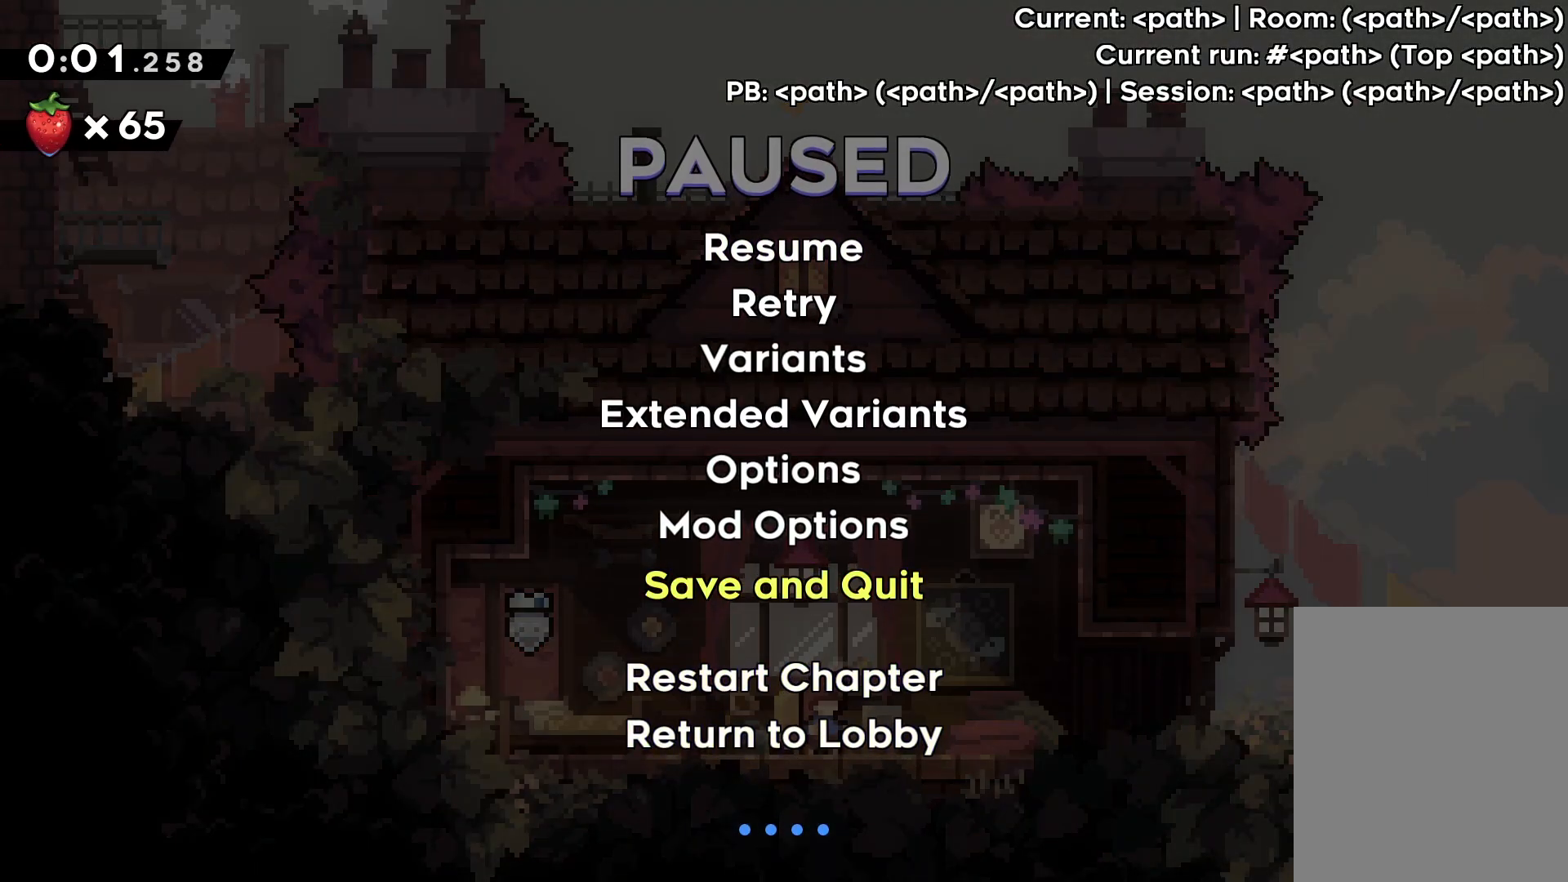
{"keys": ["up"], "events": [[67, "up", "down"], [150, "up", "up"], [317, "grab", "down"], [417, "grab", "up"], [450, "up", "down"]]}
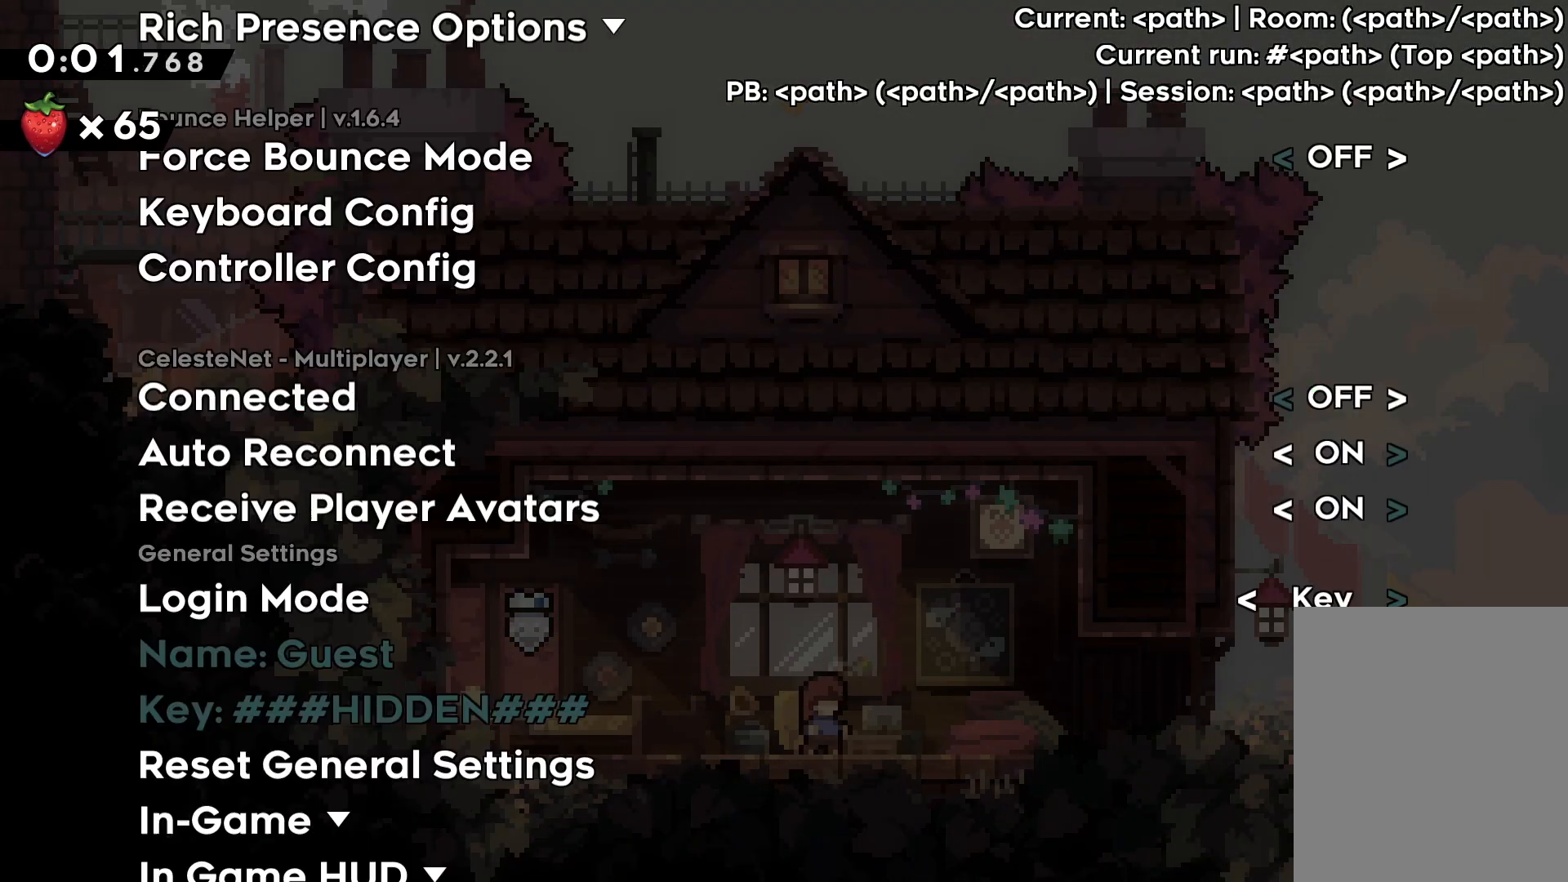
{"keys": ["up"], "events": []}
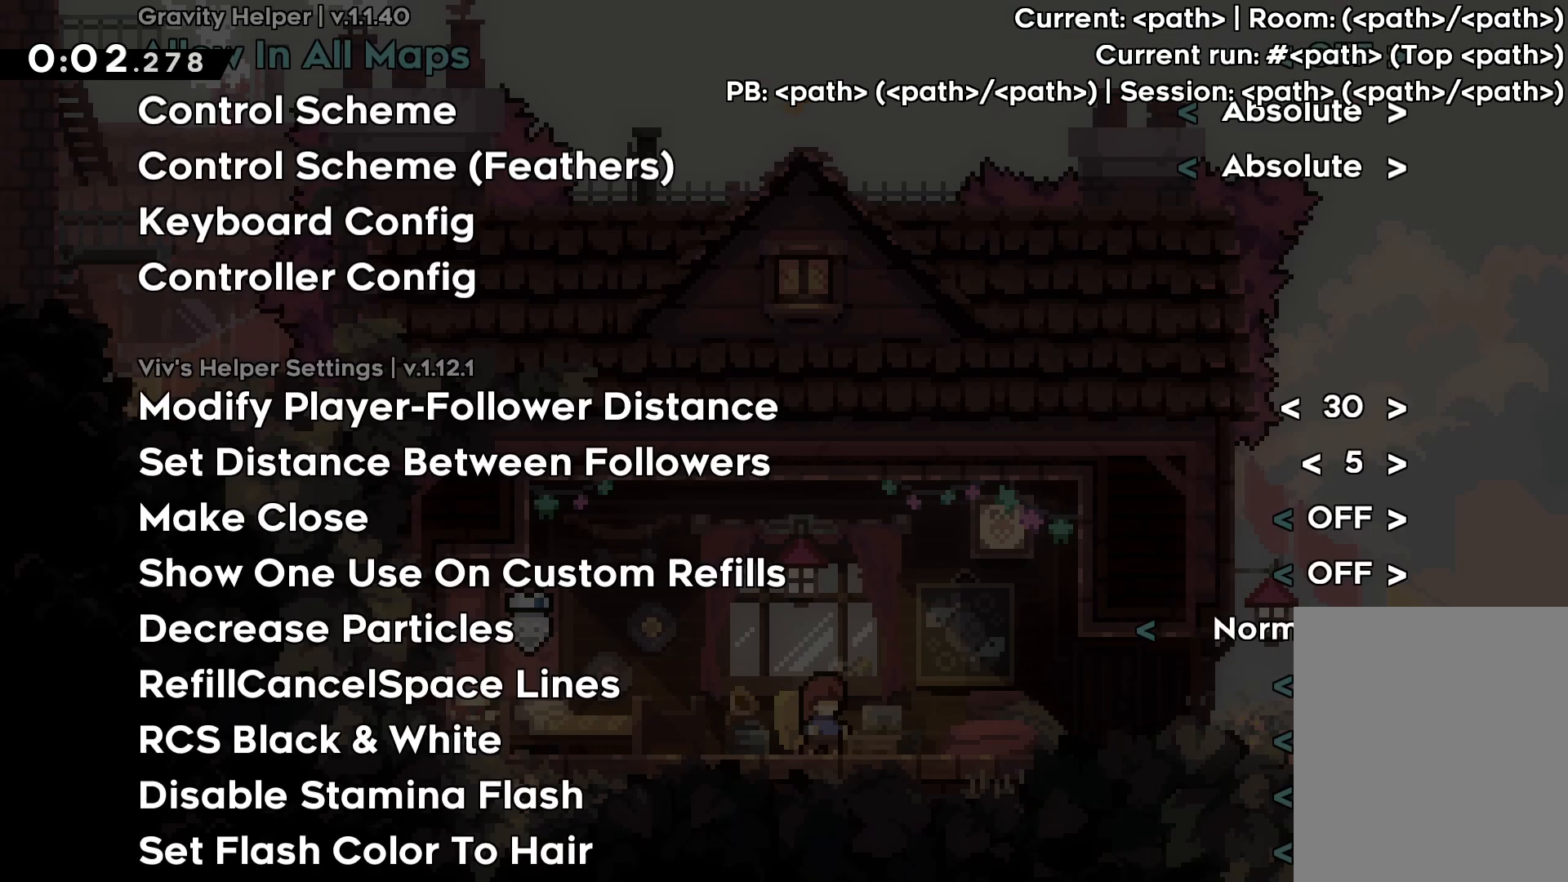
{"keys": ["up"], "events": []}
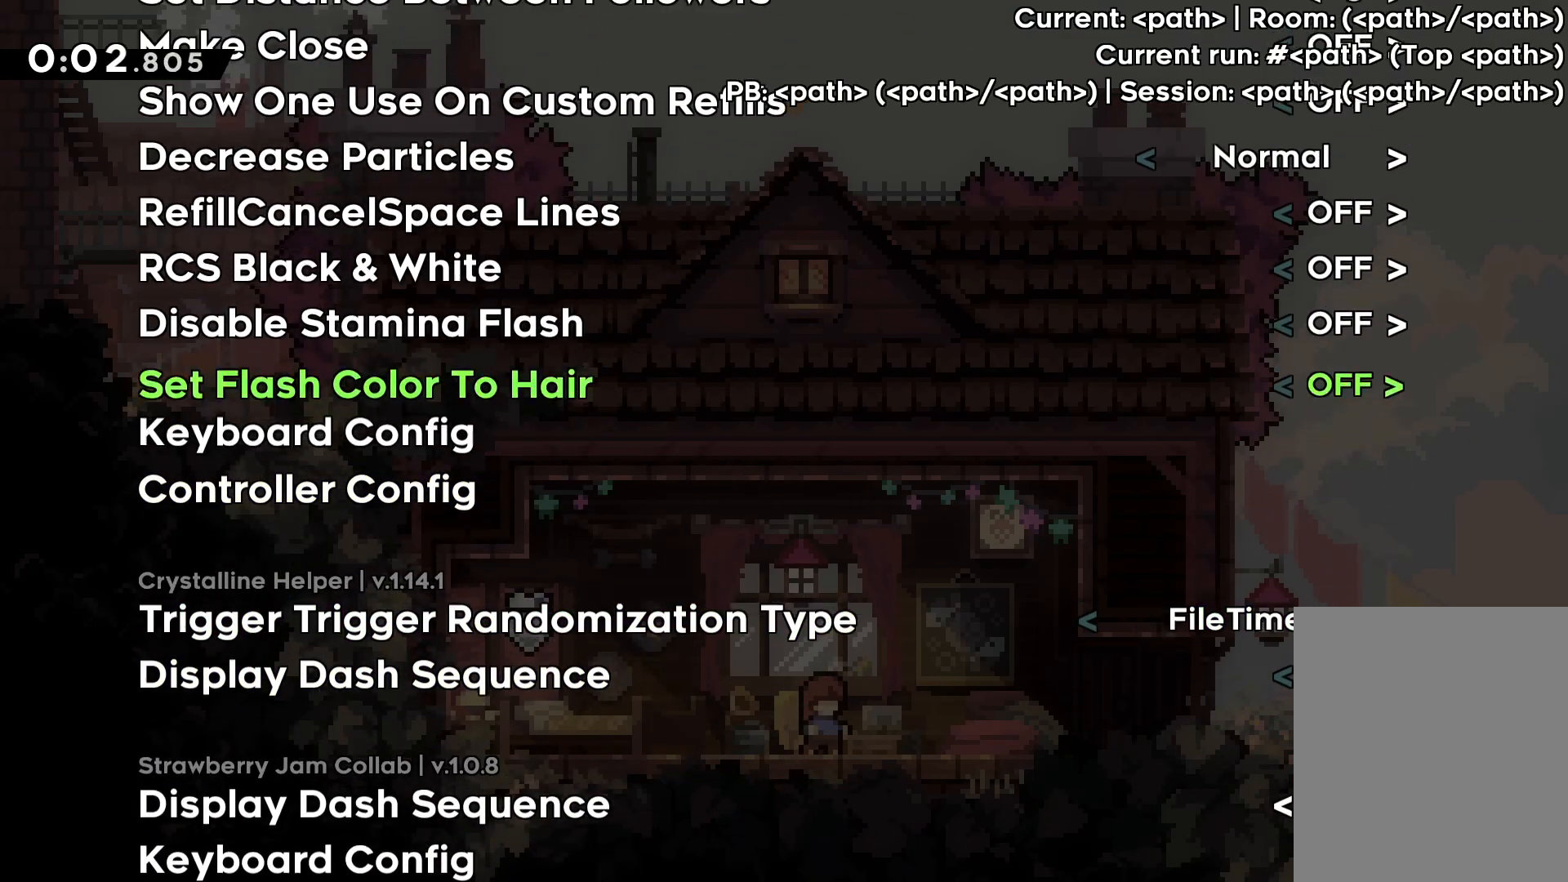
{"keys": ["up"], "events": []}
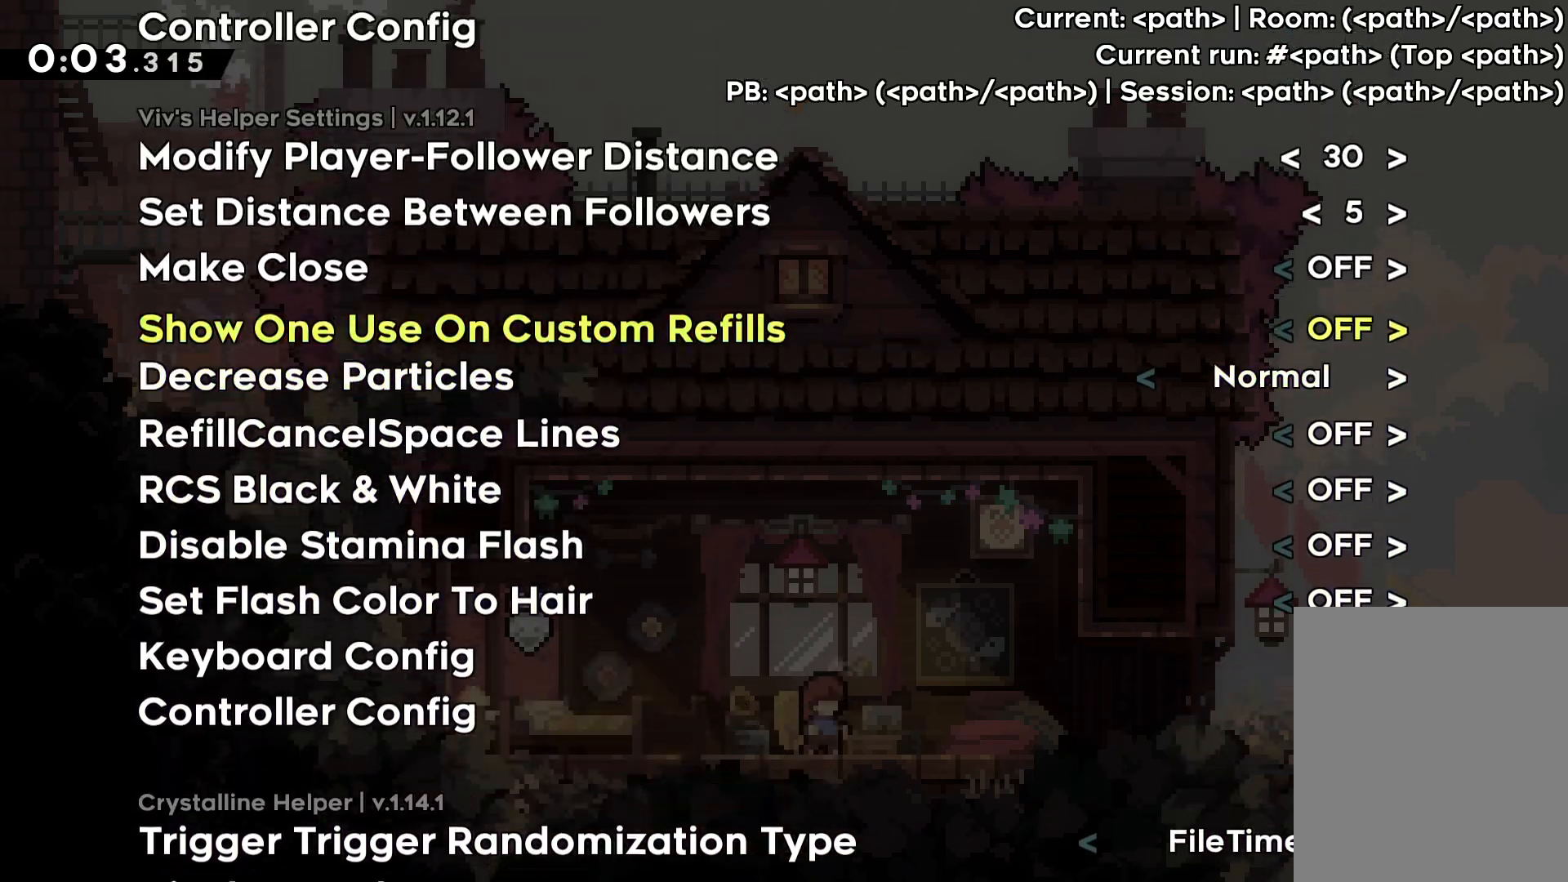
{"keys": ["up"], "events": []}
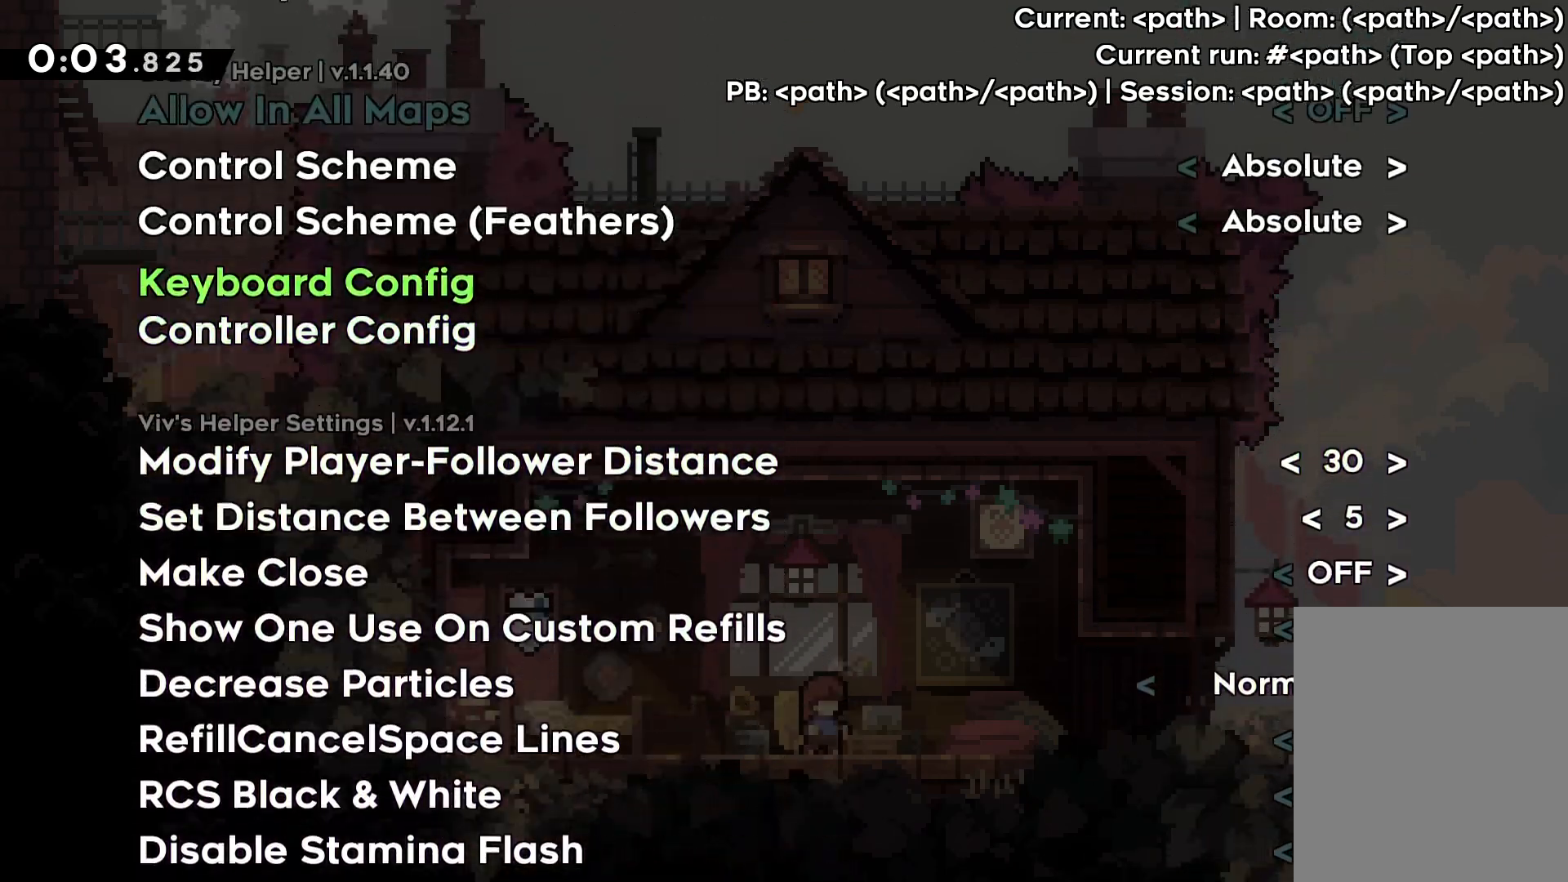
{"keys": ["up"], "events": []}
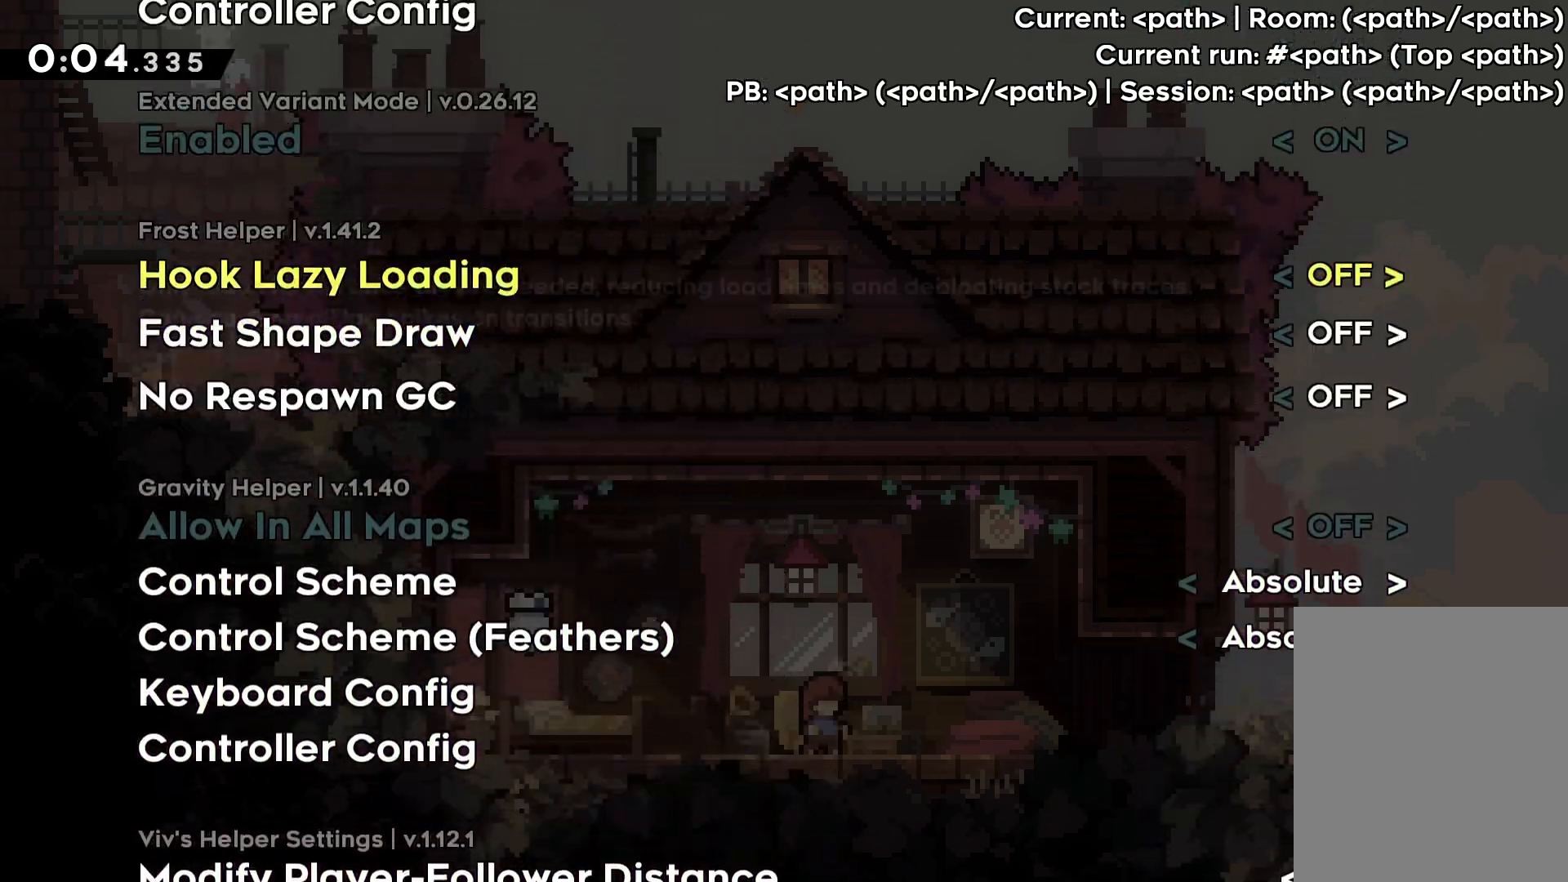
{"keys": ["up"], "events": []}
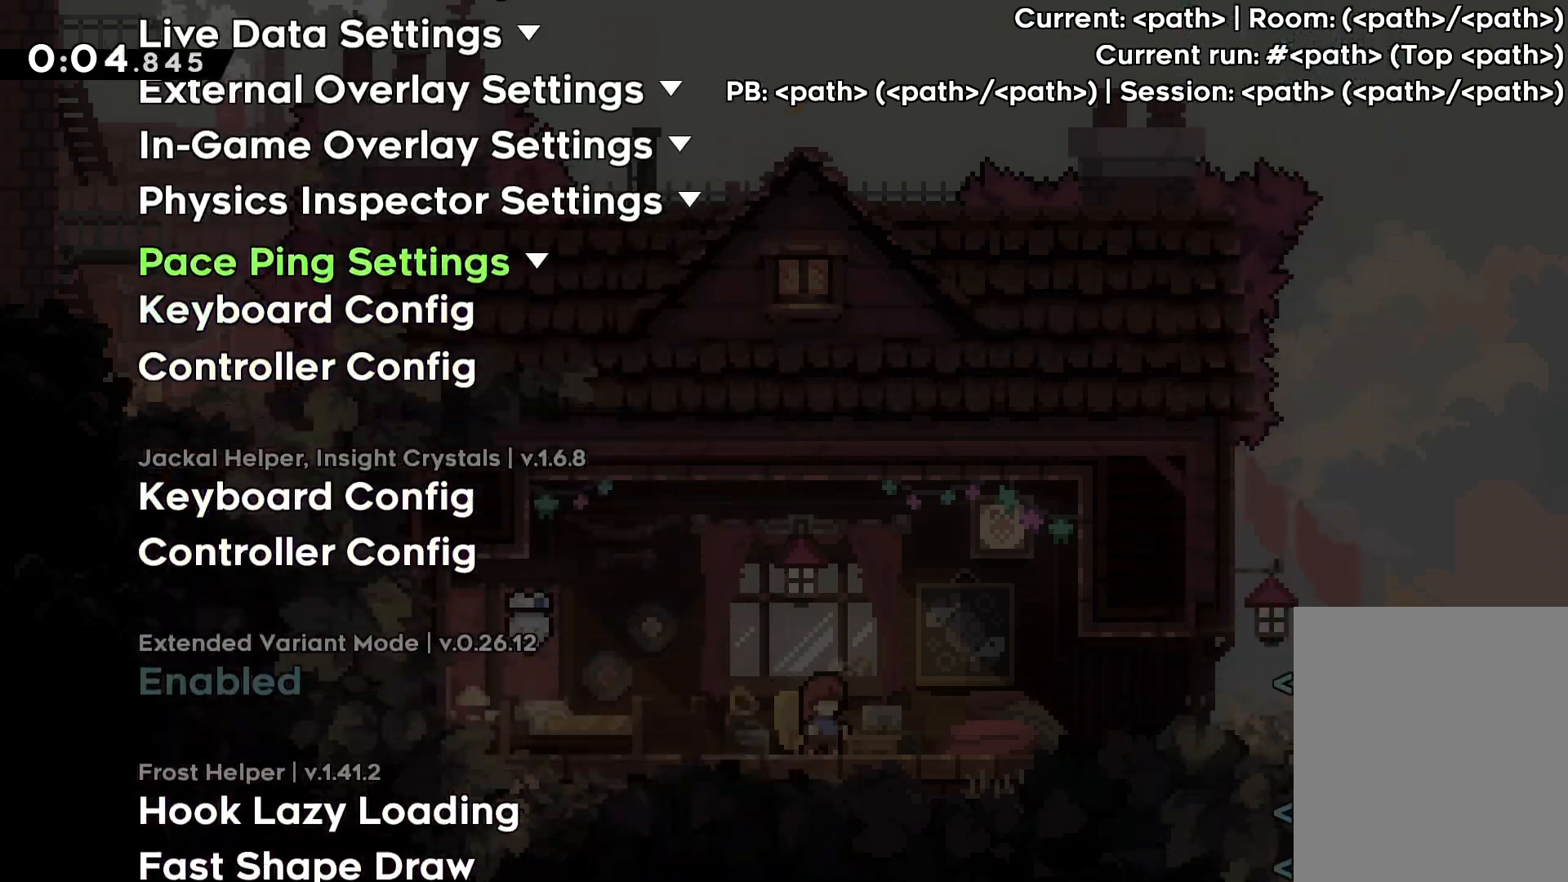
{"keys": ["up"], "events": [[67, "up", "up"], [467, "up", "down"]]}
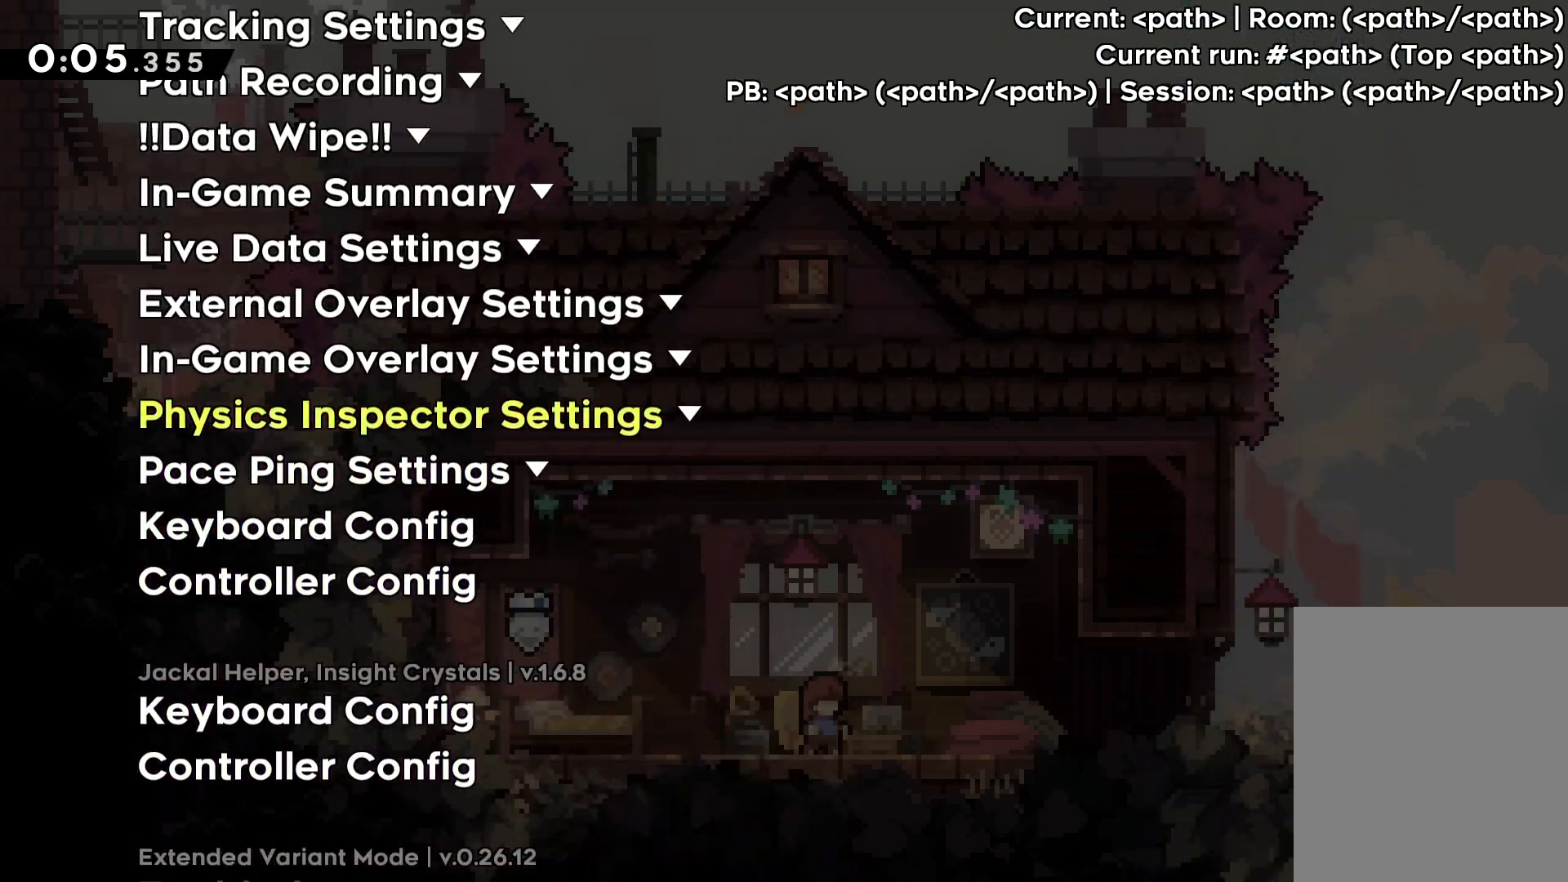
{"keys": ["up"], "events": [[67, "up", "up"], [150, "up", "down"], [250, "up", "up"], [317, "up", "down"]]}
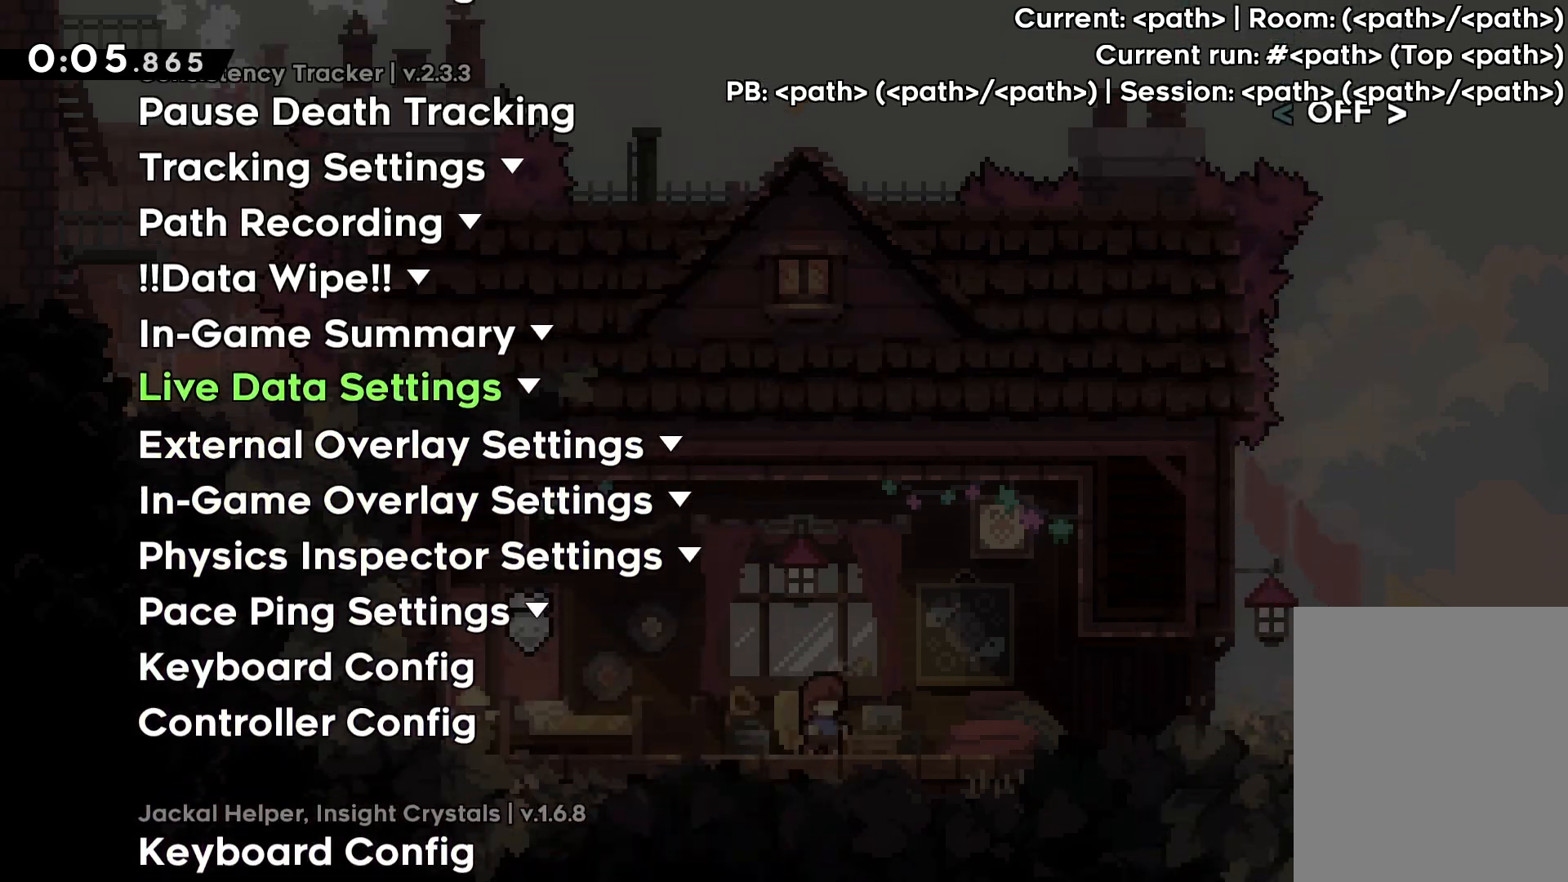
{"keys": [], "events": [[100, "up", "up"], [150, "up", "down"], [250, "up", "up"], [317, "up", "down"], [417, "up", "up"]]}
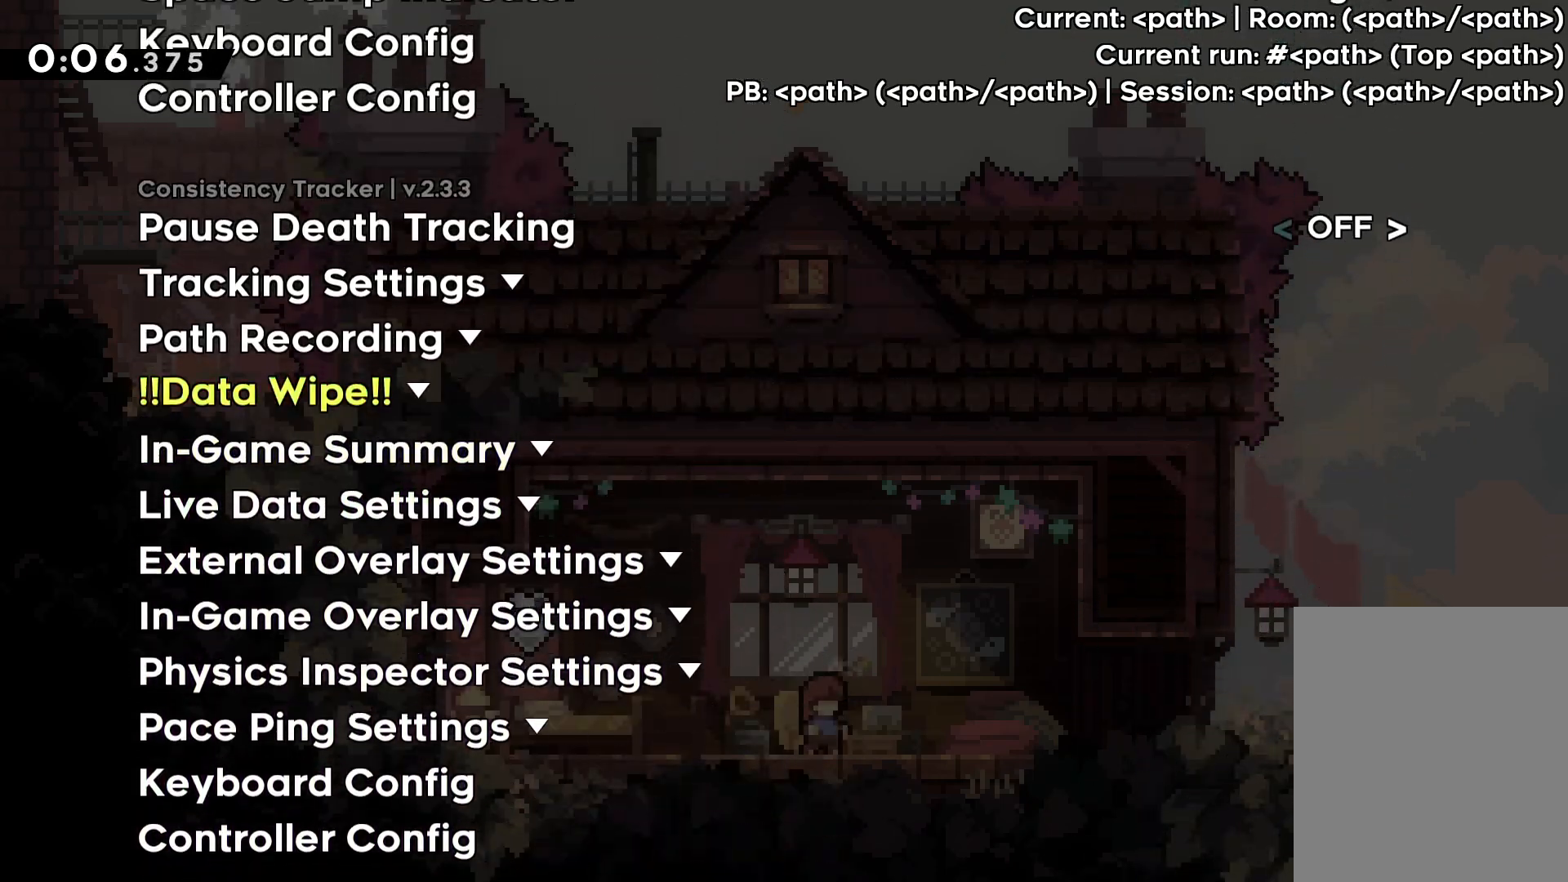
{"keys": [], "events": [[33, "up", "down"], [167, "up", "up"], [300, "grab", "down"], [417, "grab", "up"]]}
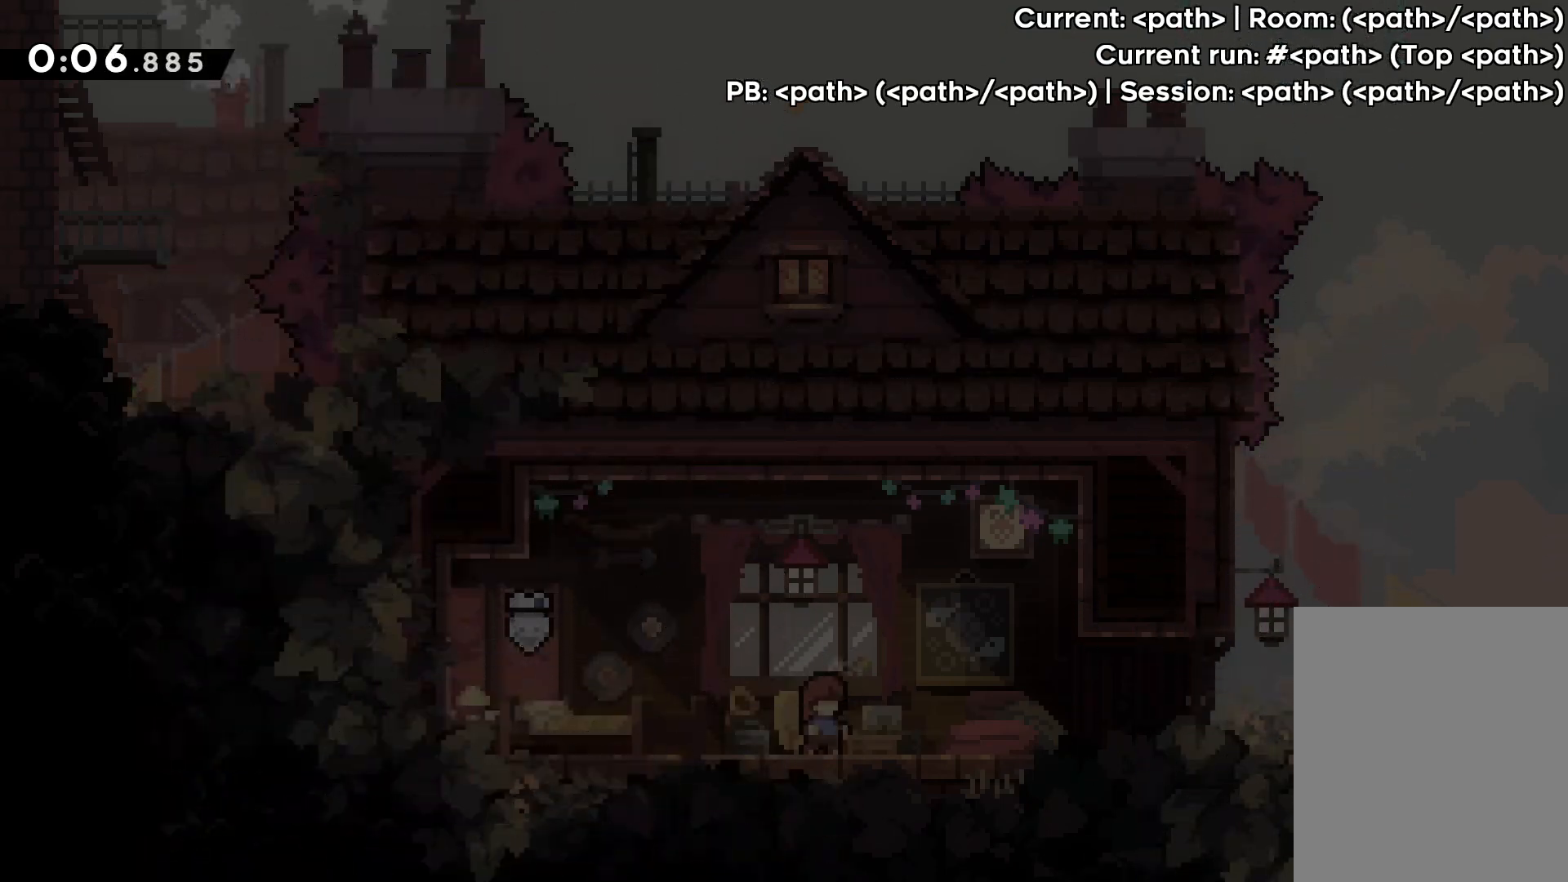
{"keys": [], "events": []}
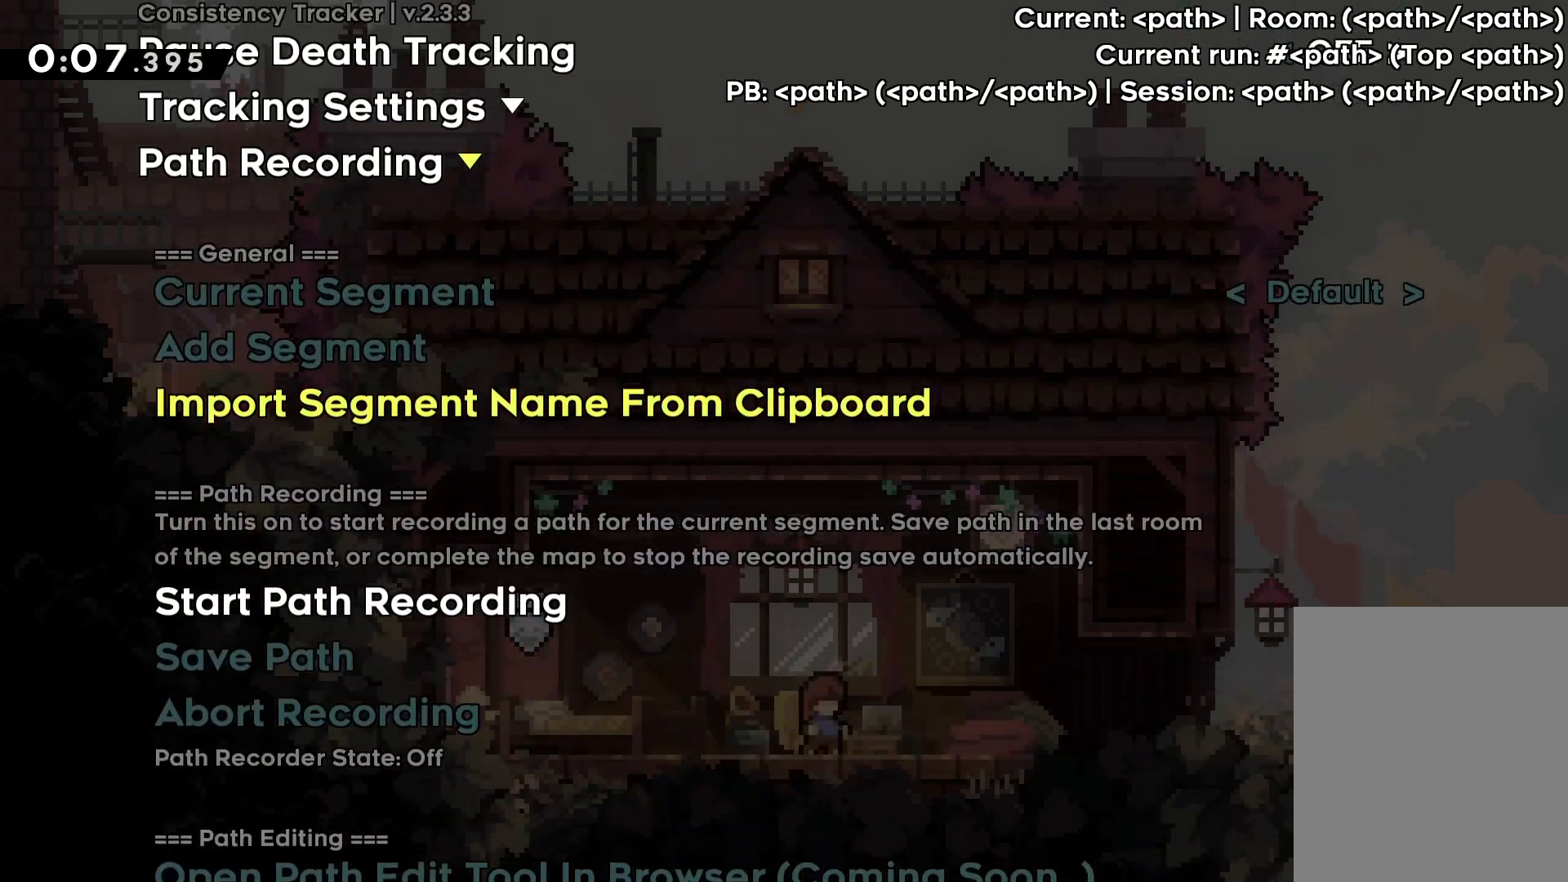
{"keys": [], "events": [[117, "down", "down"], [250, "down", "up"]]}
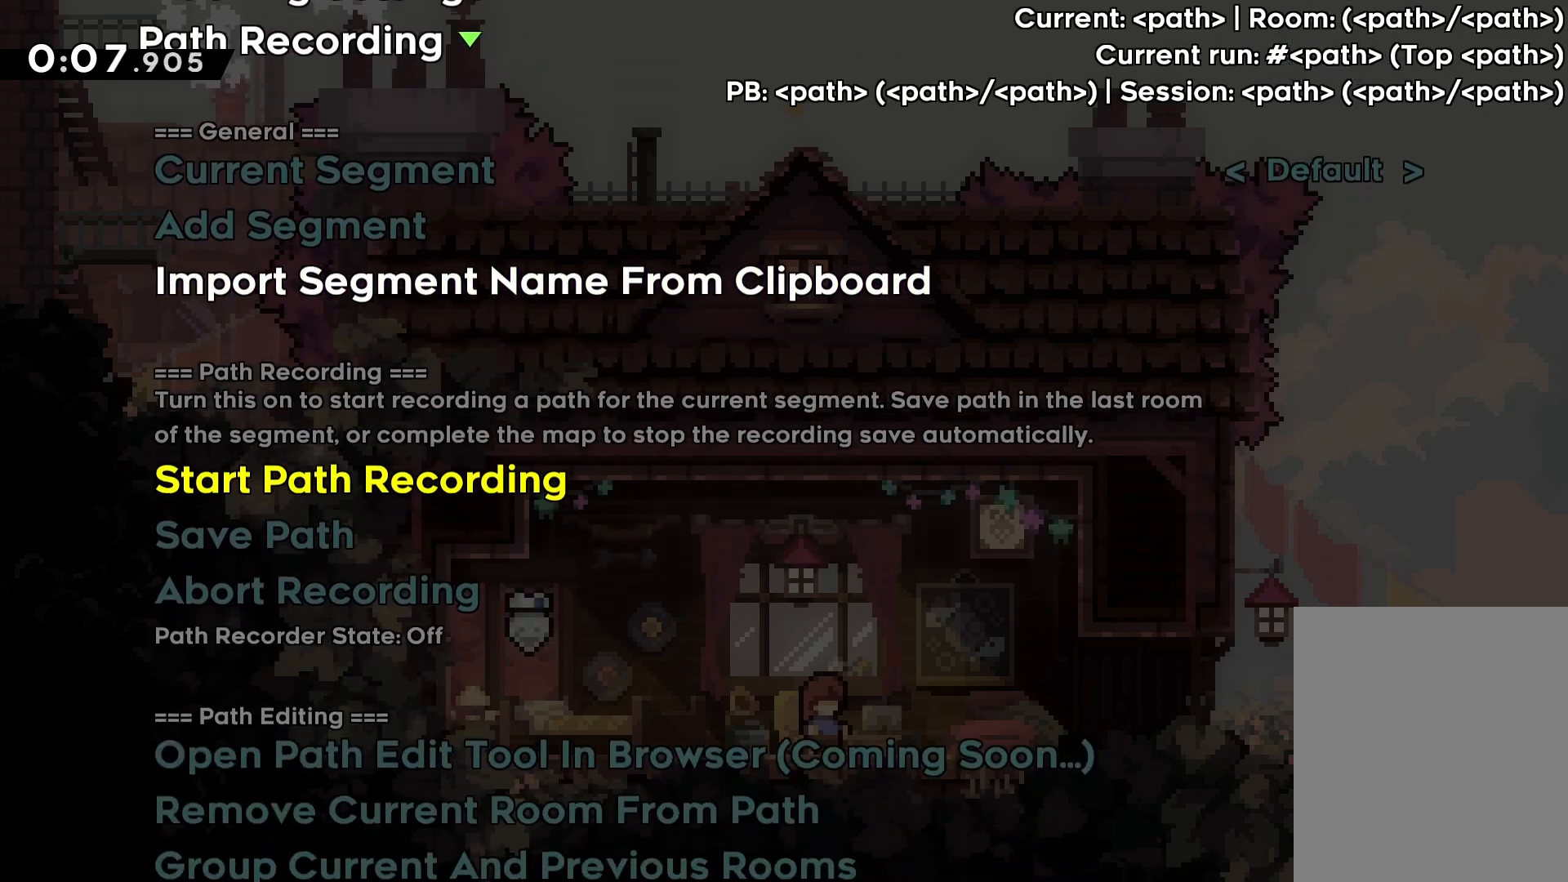
{"keys": [], "events": [[33, "grab", "down"], [83, "grab", "up"]]}
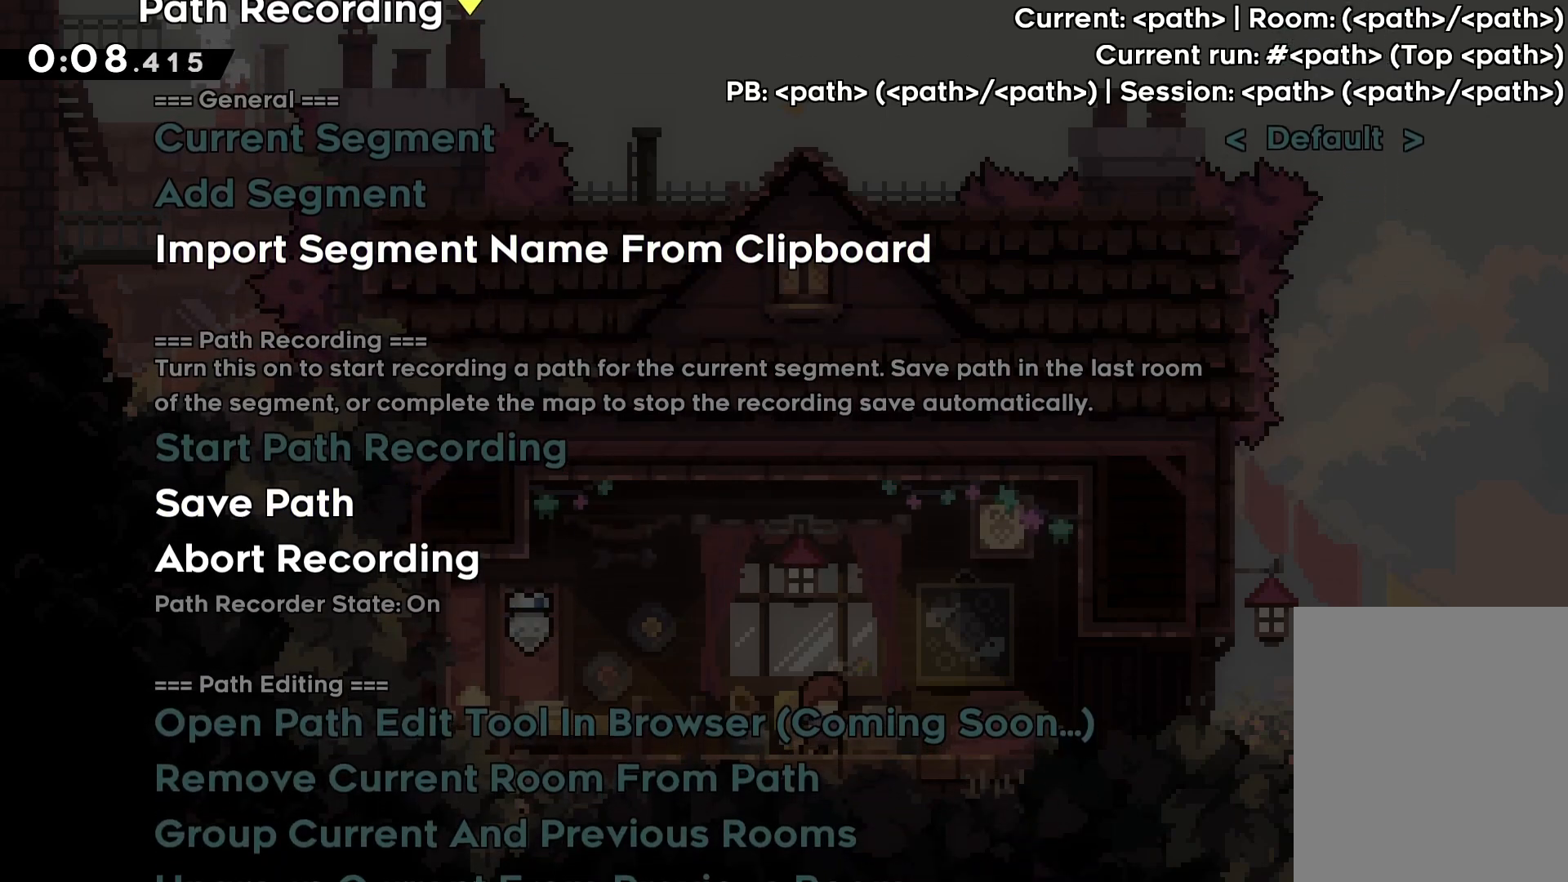
{"keys": [], "events": [[217, "dash", "down"], [367, "dash", "up"]]}
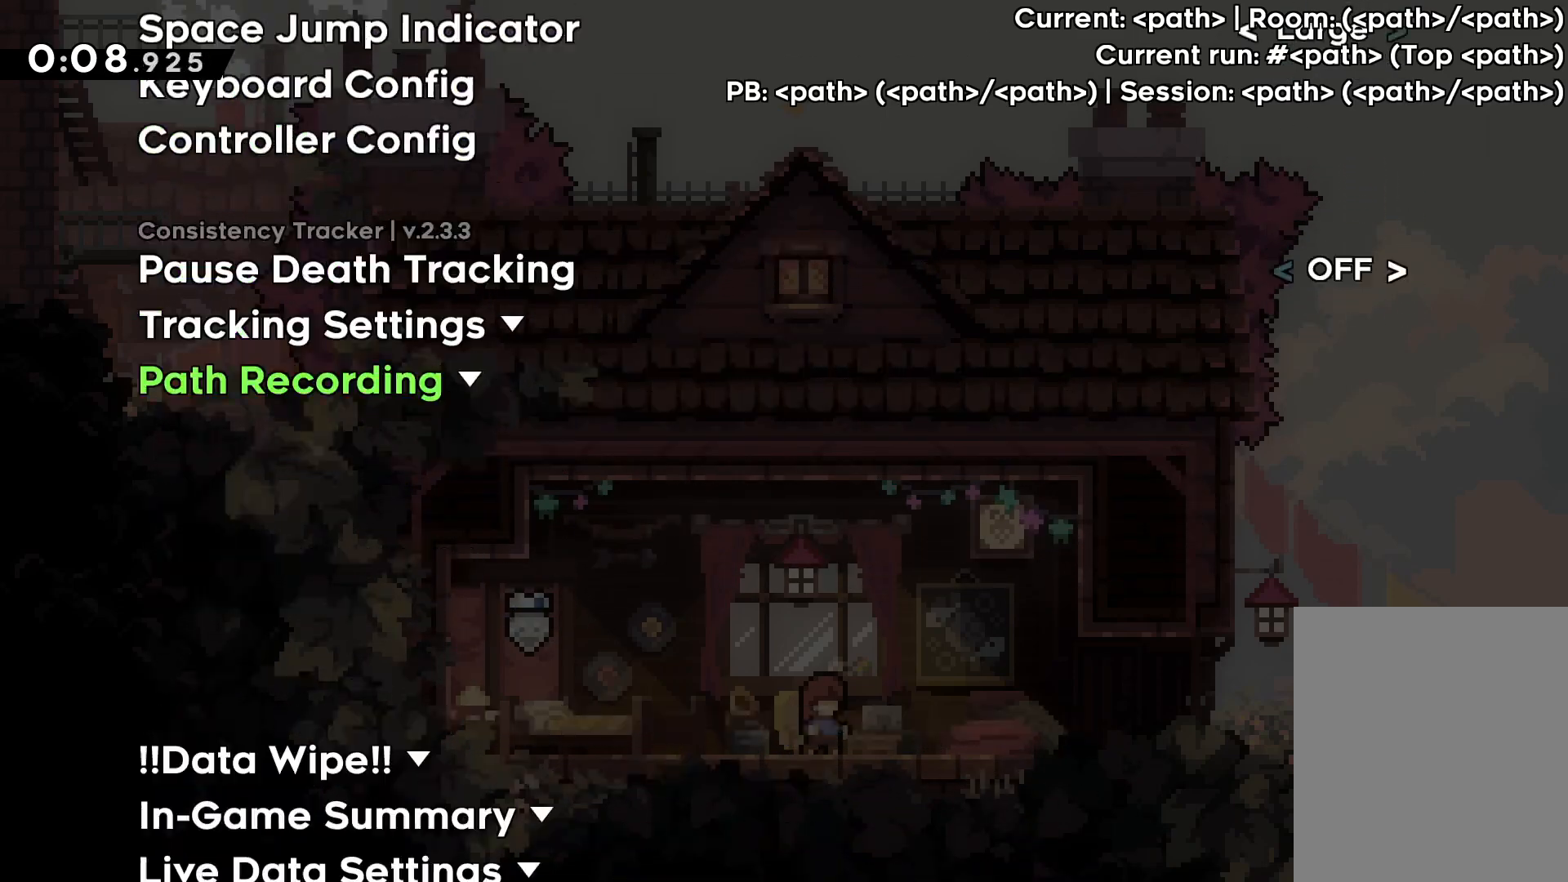
{"keys": [], "events": [[367, "dash", "down"], [483, "dash", "up"]]}
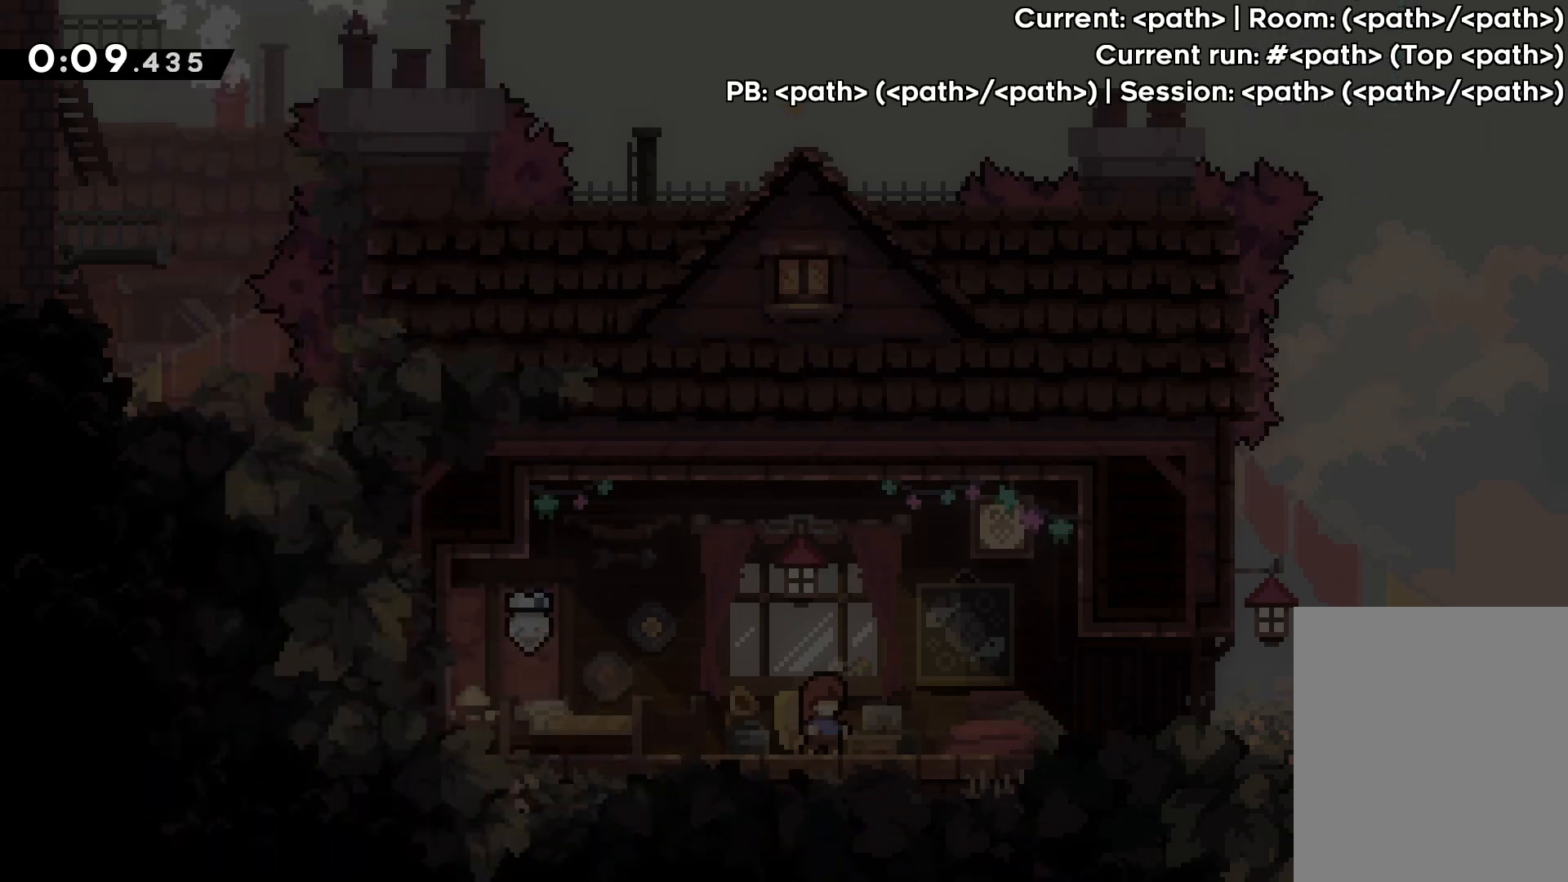
{"keys": [], "events": [[350, "up", "down"], [417, "up", "up"]]}
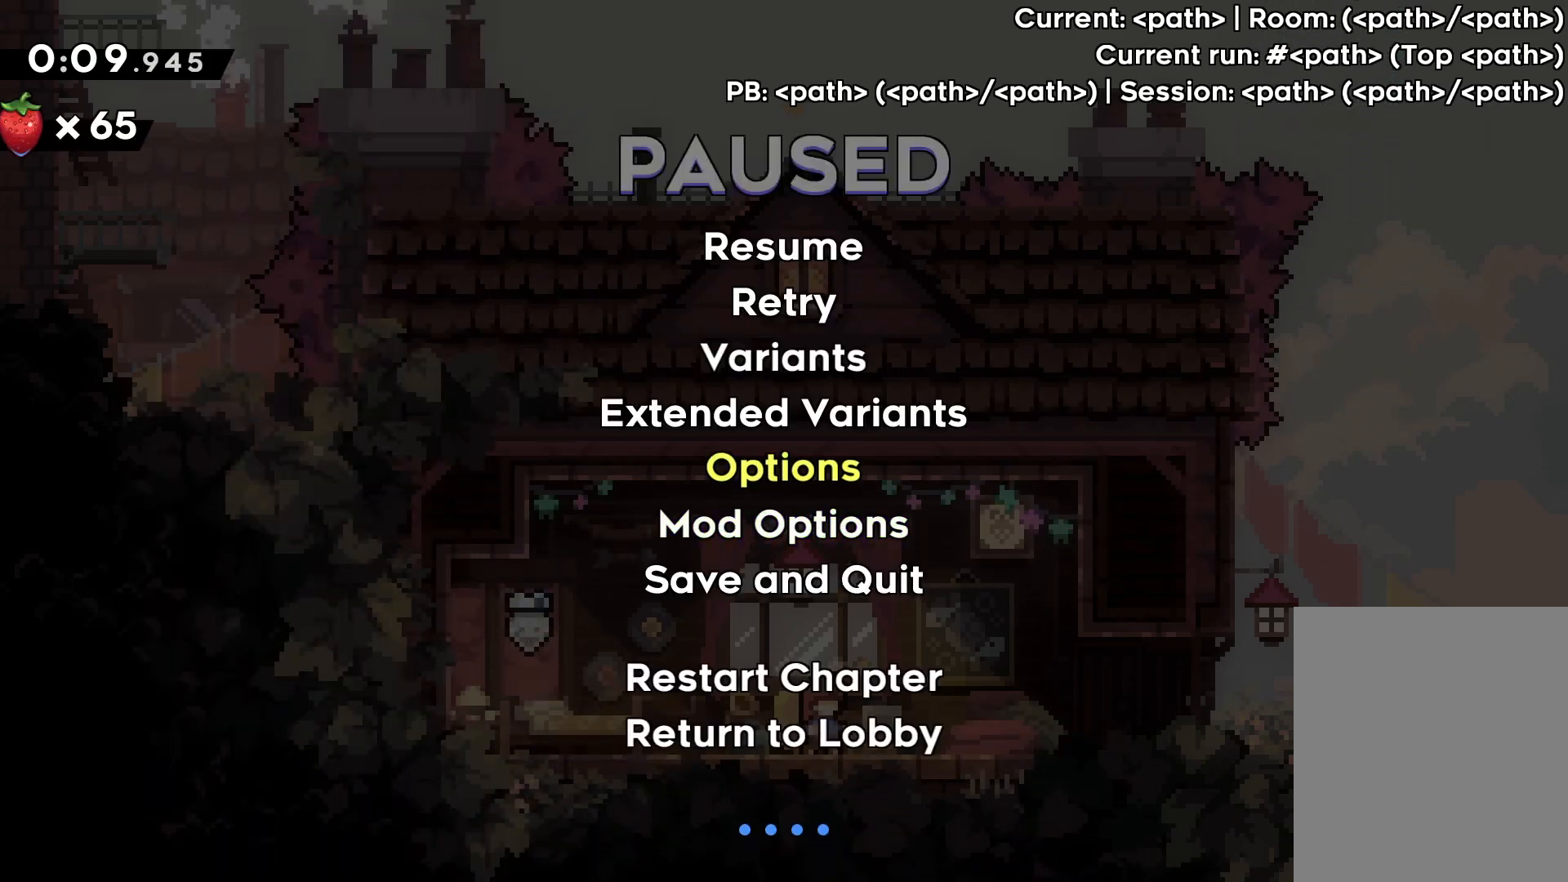
{"keys": [], "events": [[17, "up", "down"], [100, "up", "up"], [167, "up", "down"], [267, "up", "up"], [350, "up", "down"], [417, "up", "up"]]}
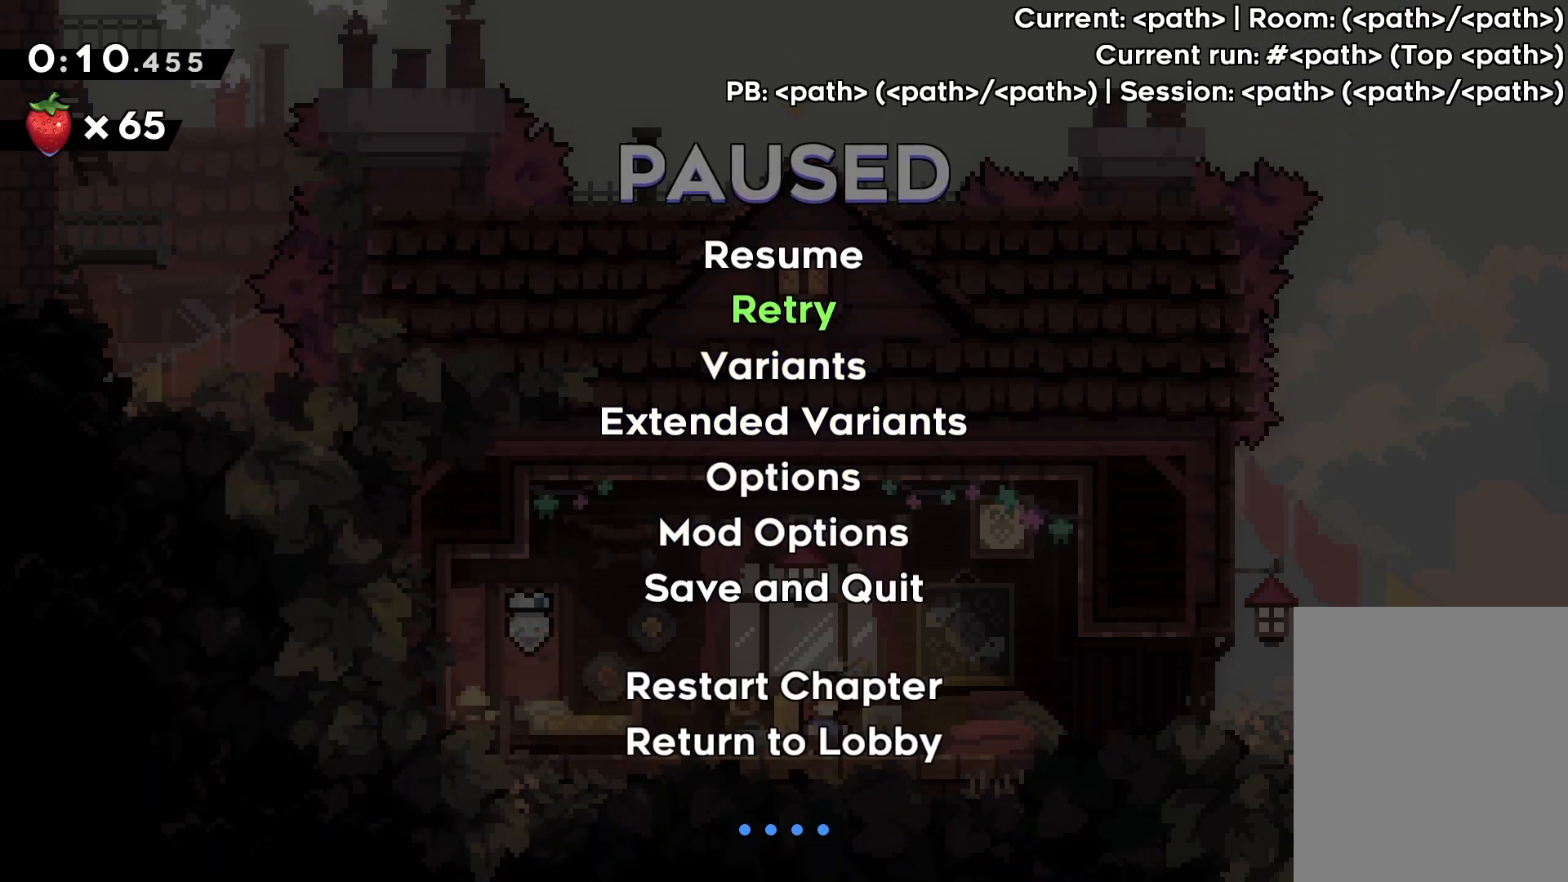
{"keys": [], "events": [[17, "up", "down"], [83, "up", "up"], [317, "grab", "down"], [400, "grab", "up"]]}
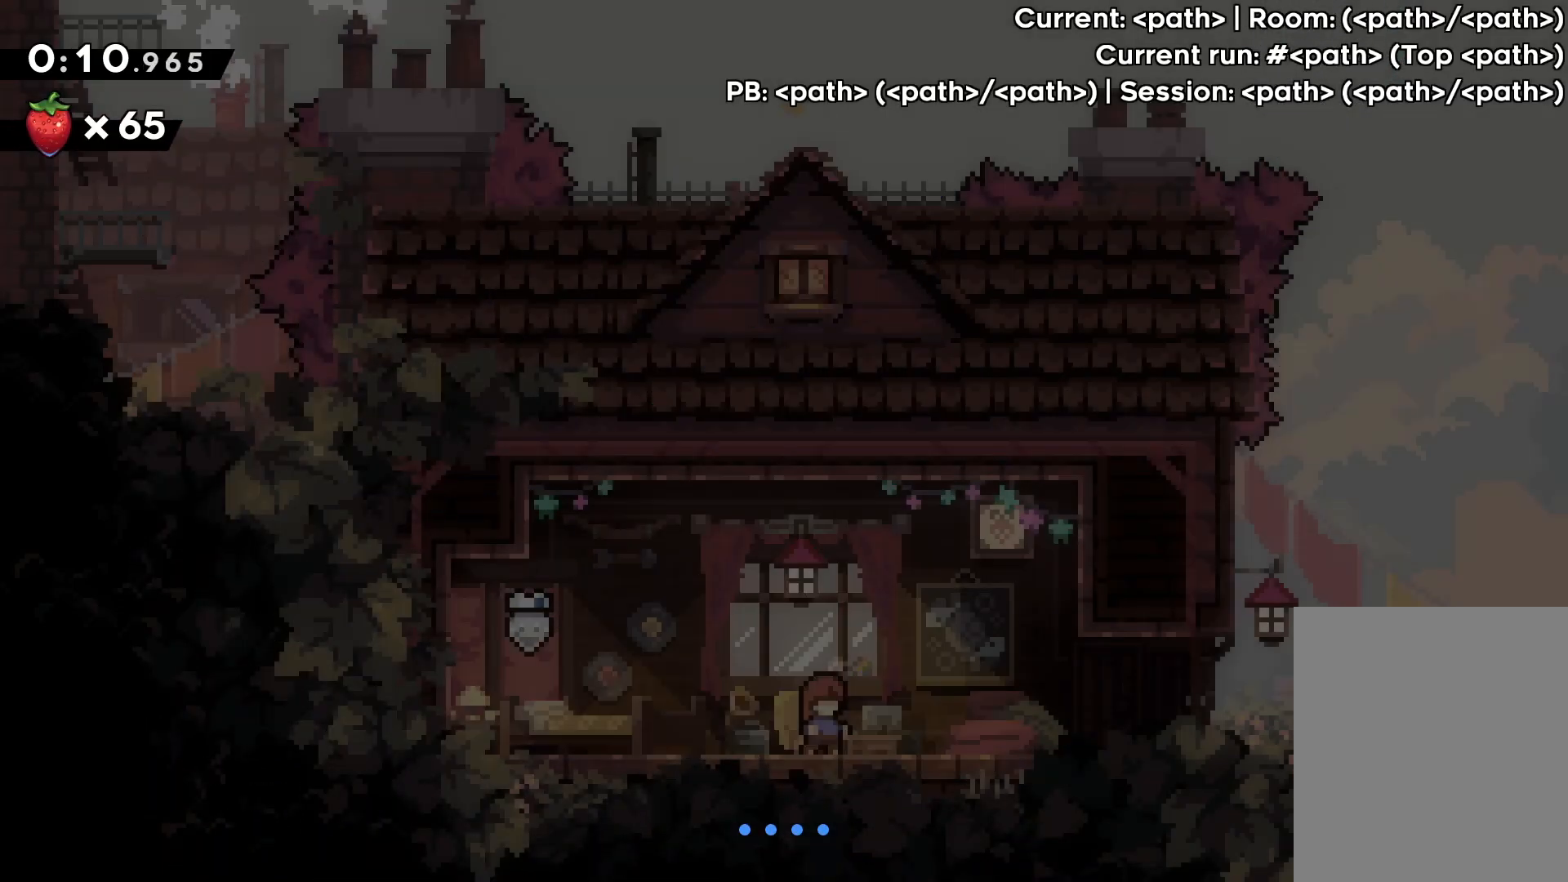
{"keys": ["right"], "events": [[367, "right", "down"]]}
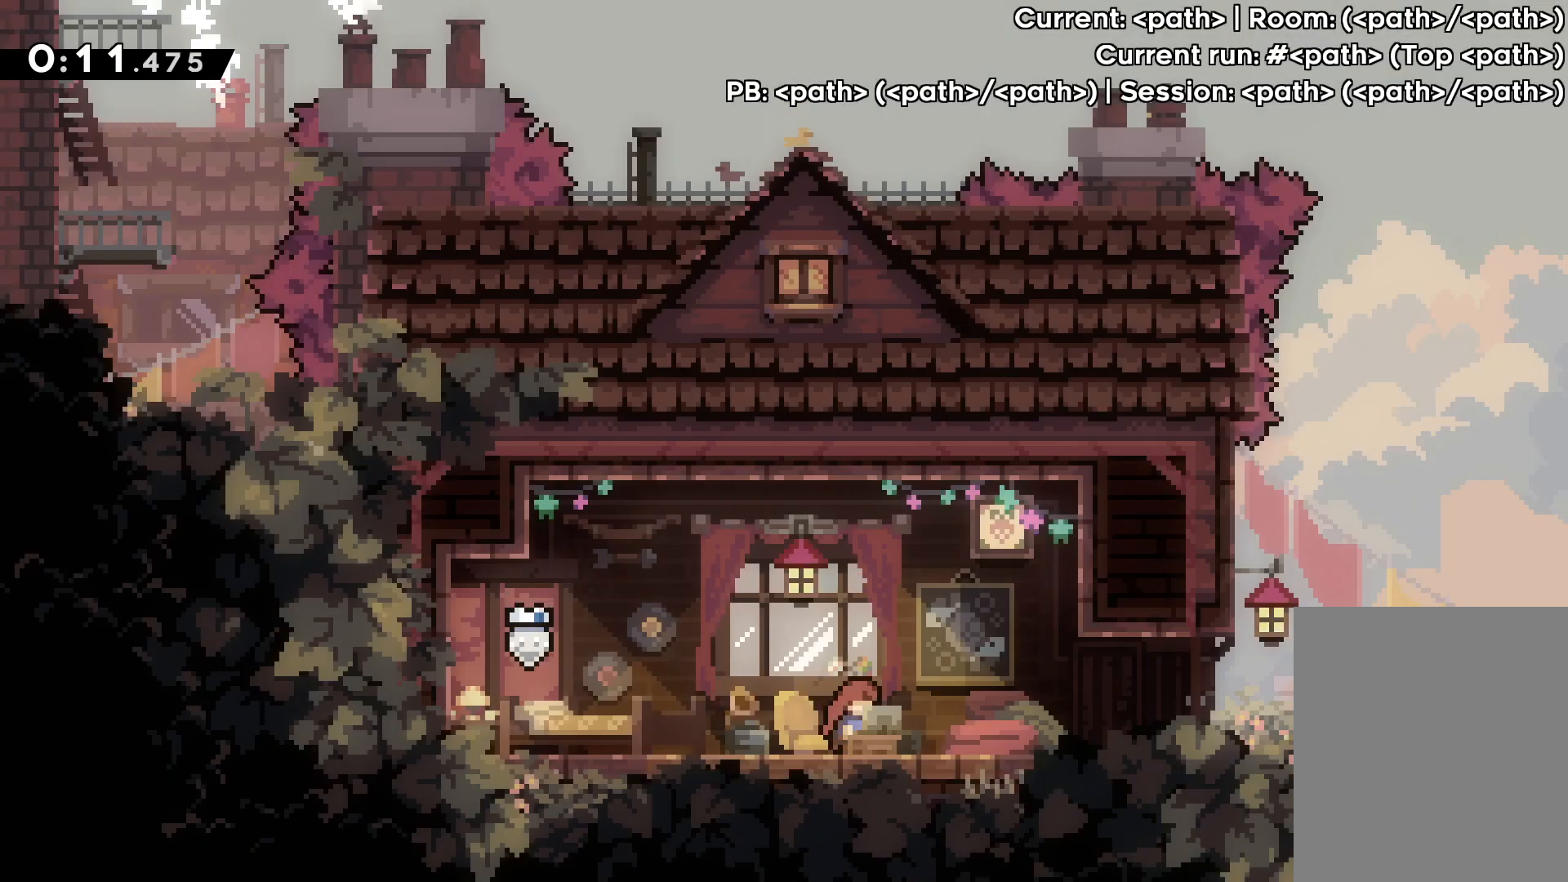
{"keys": ["right"], "events": []}
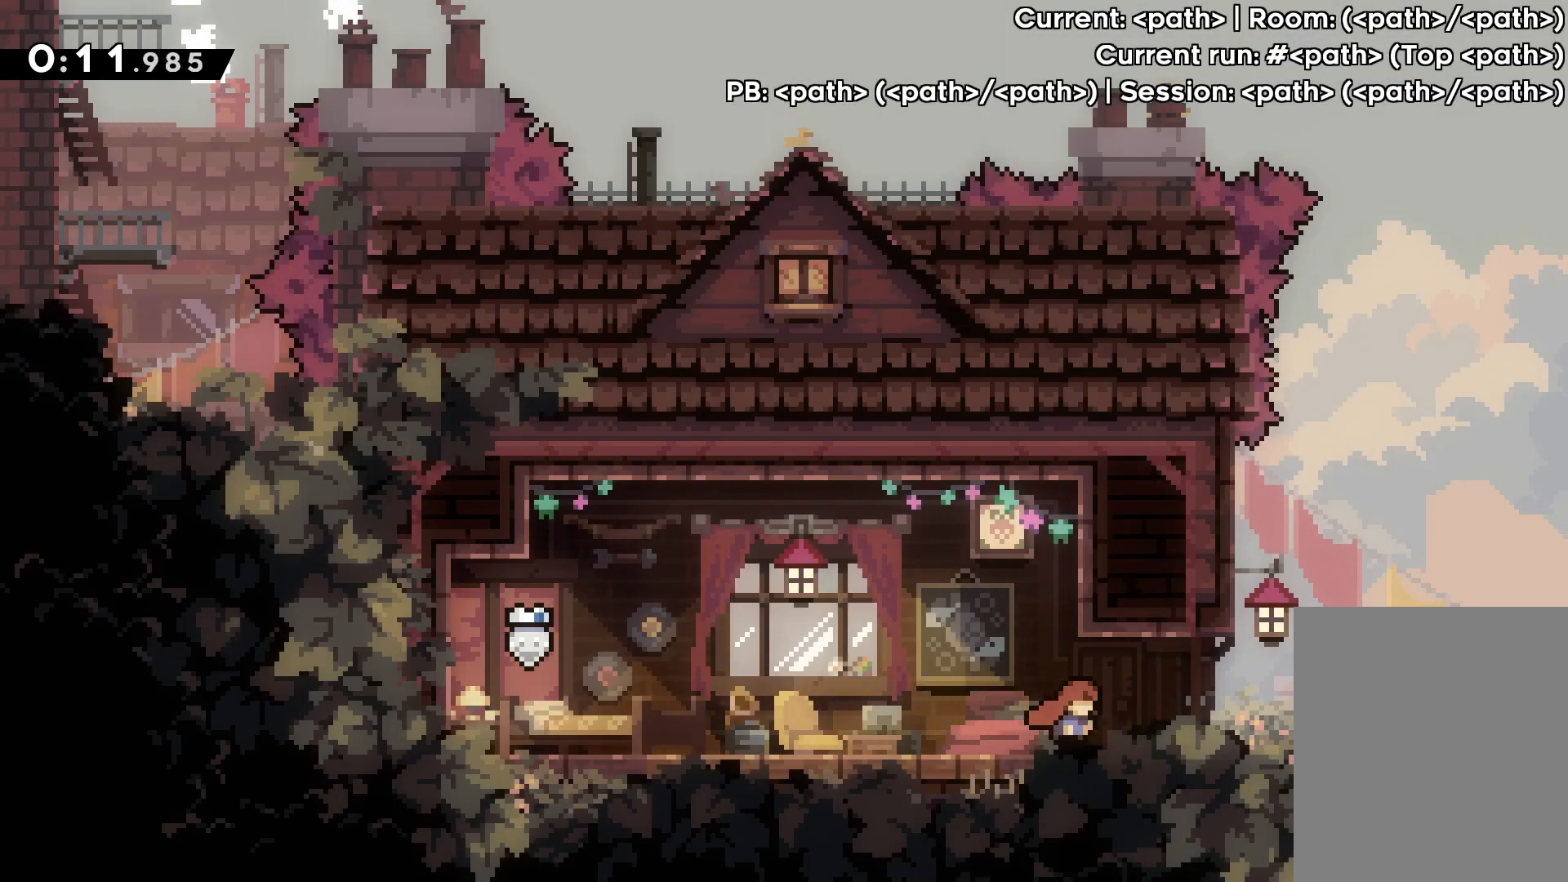
{"keys": ["right"], "events": []}
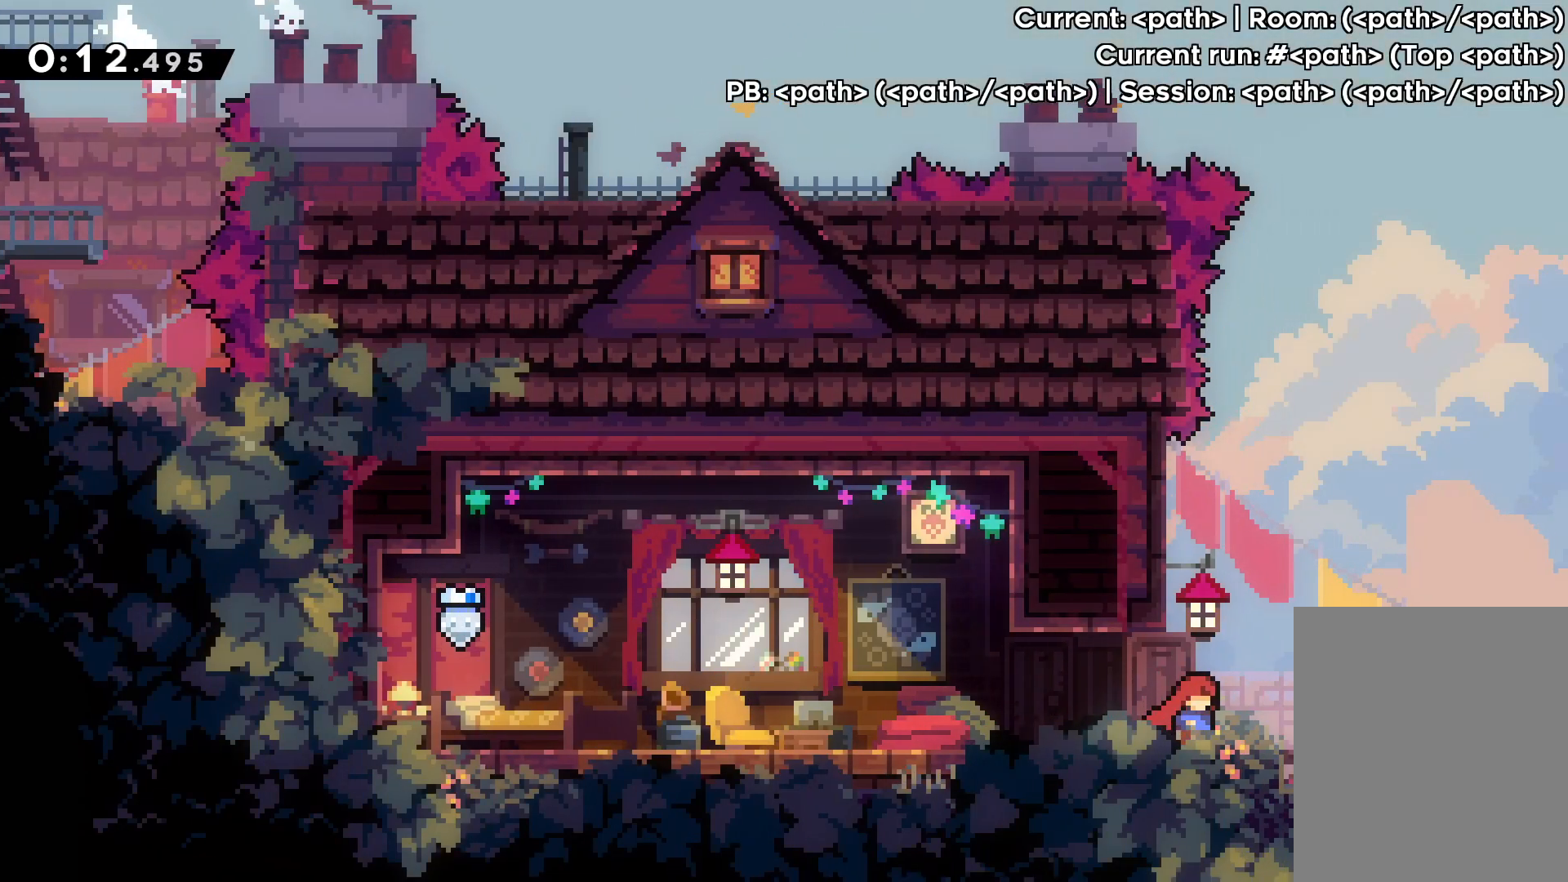
{"keys": ["right"], "events": []}
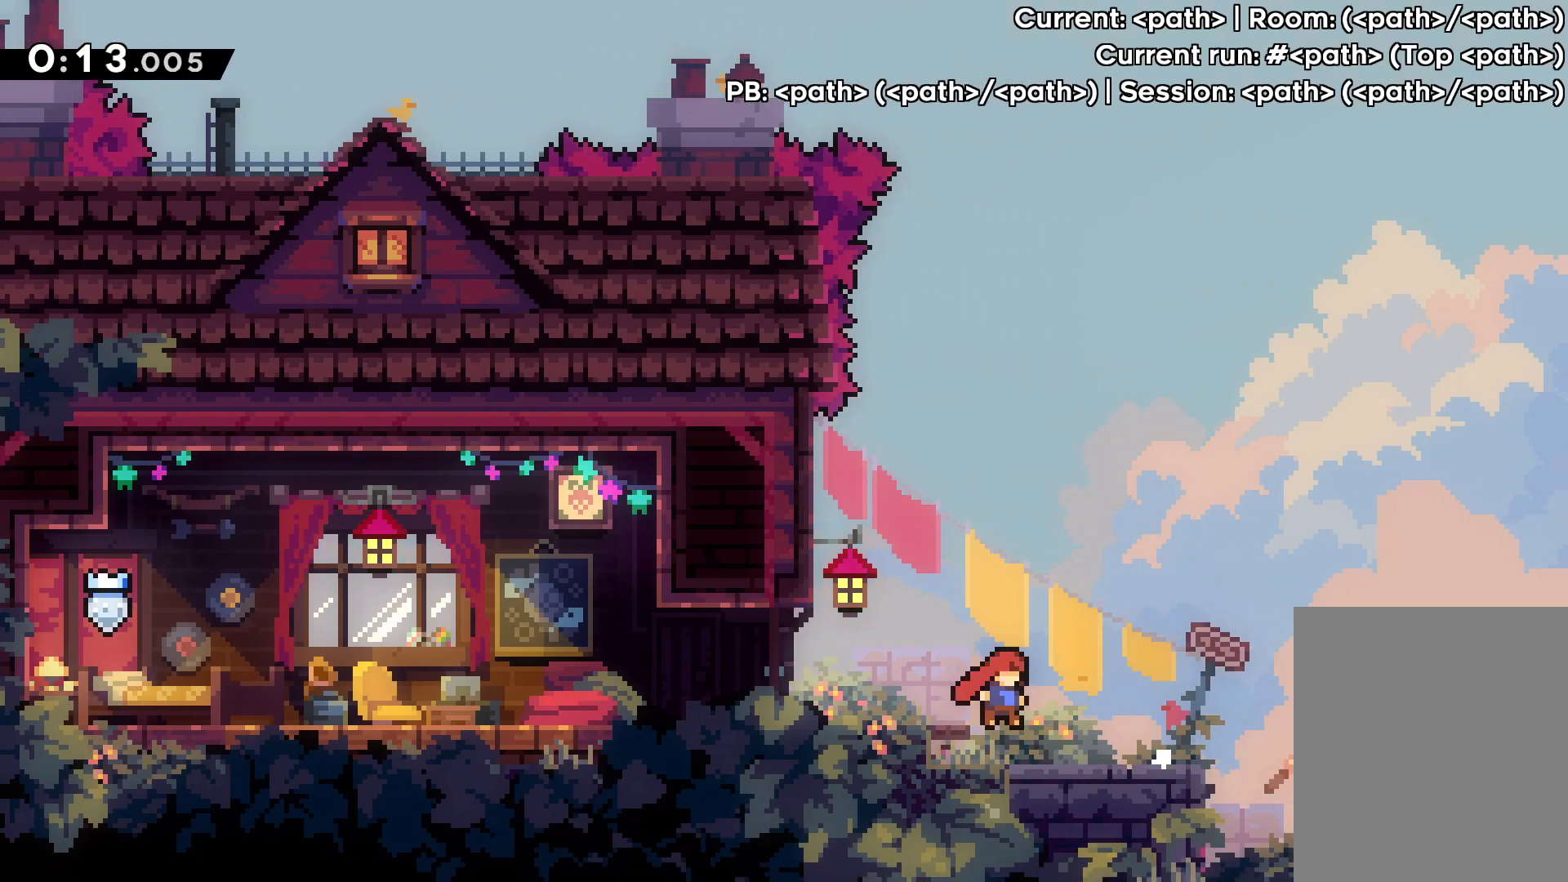
{"keys": [], "events": [[383, "right", "up"]]}